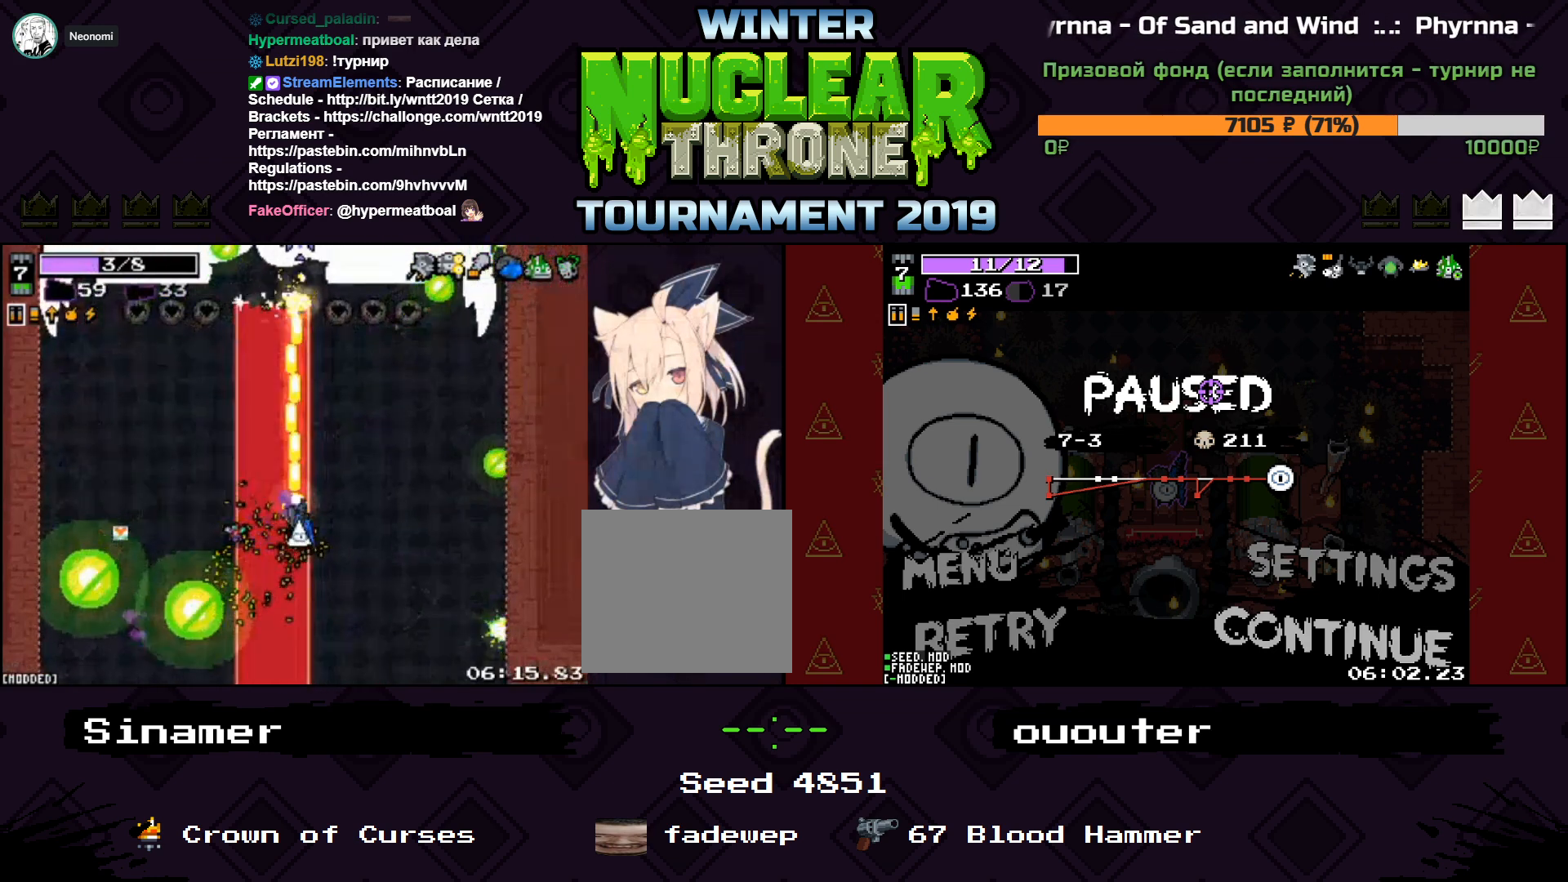
Gameplay with keyboard; each line is a JSON object with the keys held at the frame after it. "events" lists presses ("down") and releases ("up") of "1", "2", "3", "4", "5", "a", "d", "e", "f", "q", "r", "s", "space" and "w" between this image and that frame as [ms after this image, input, new state], when the widget could be followed in between. No other keys are recorded. Mouse input is not recorded.
{"keys": [], "events": [[67, "w", "up"], [133, "d", "up"]]}
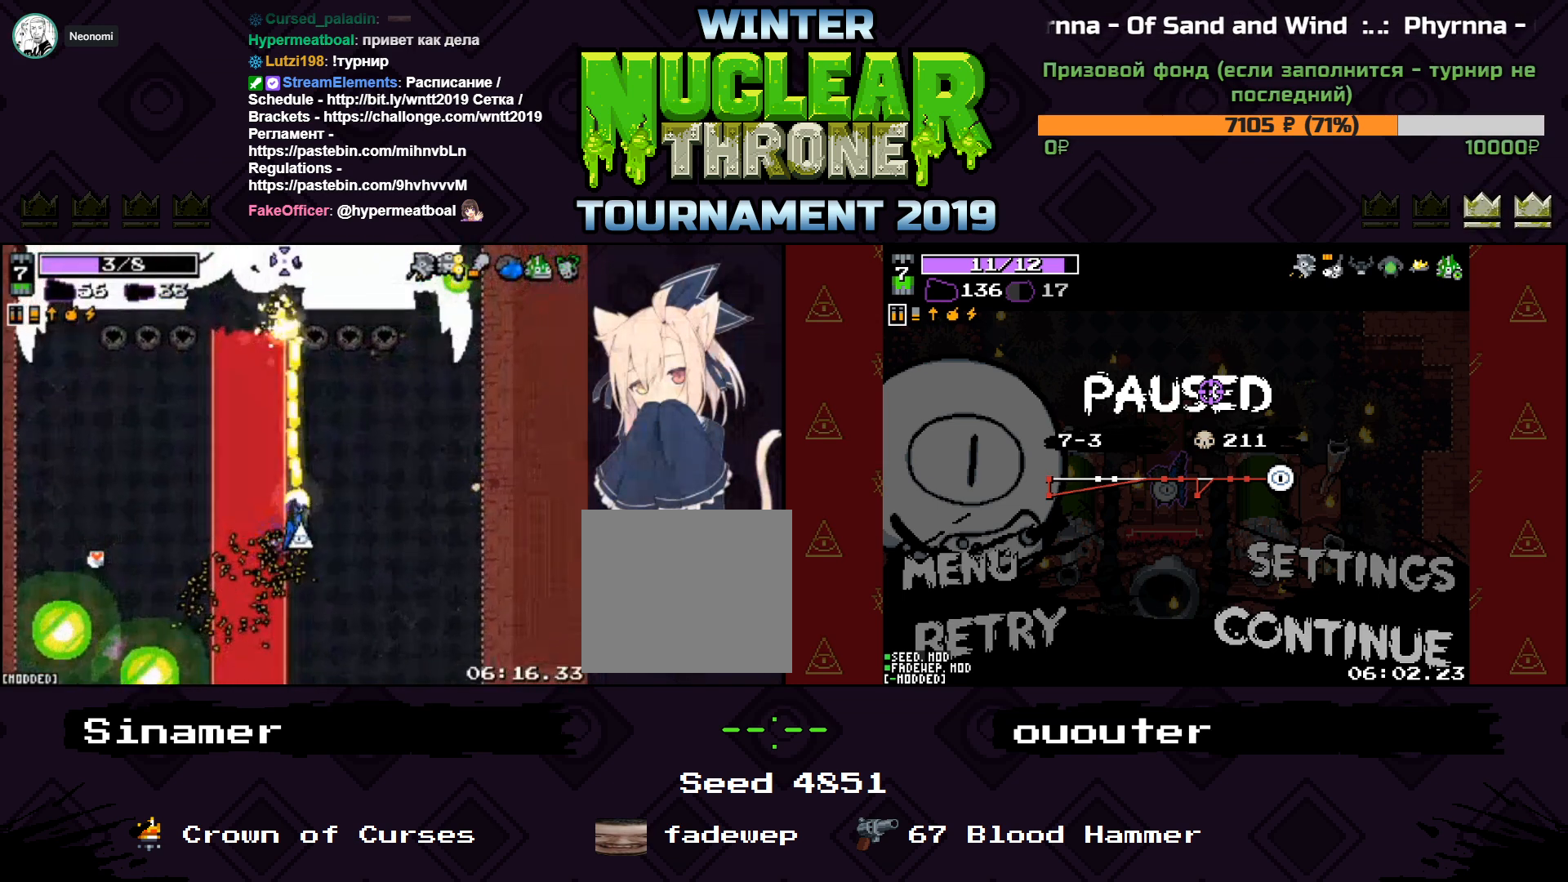
{"keys": [], "events": []}
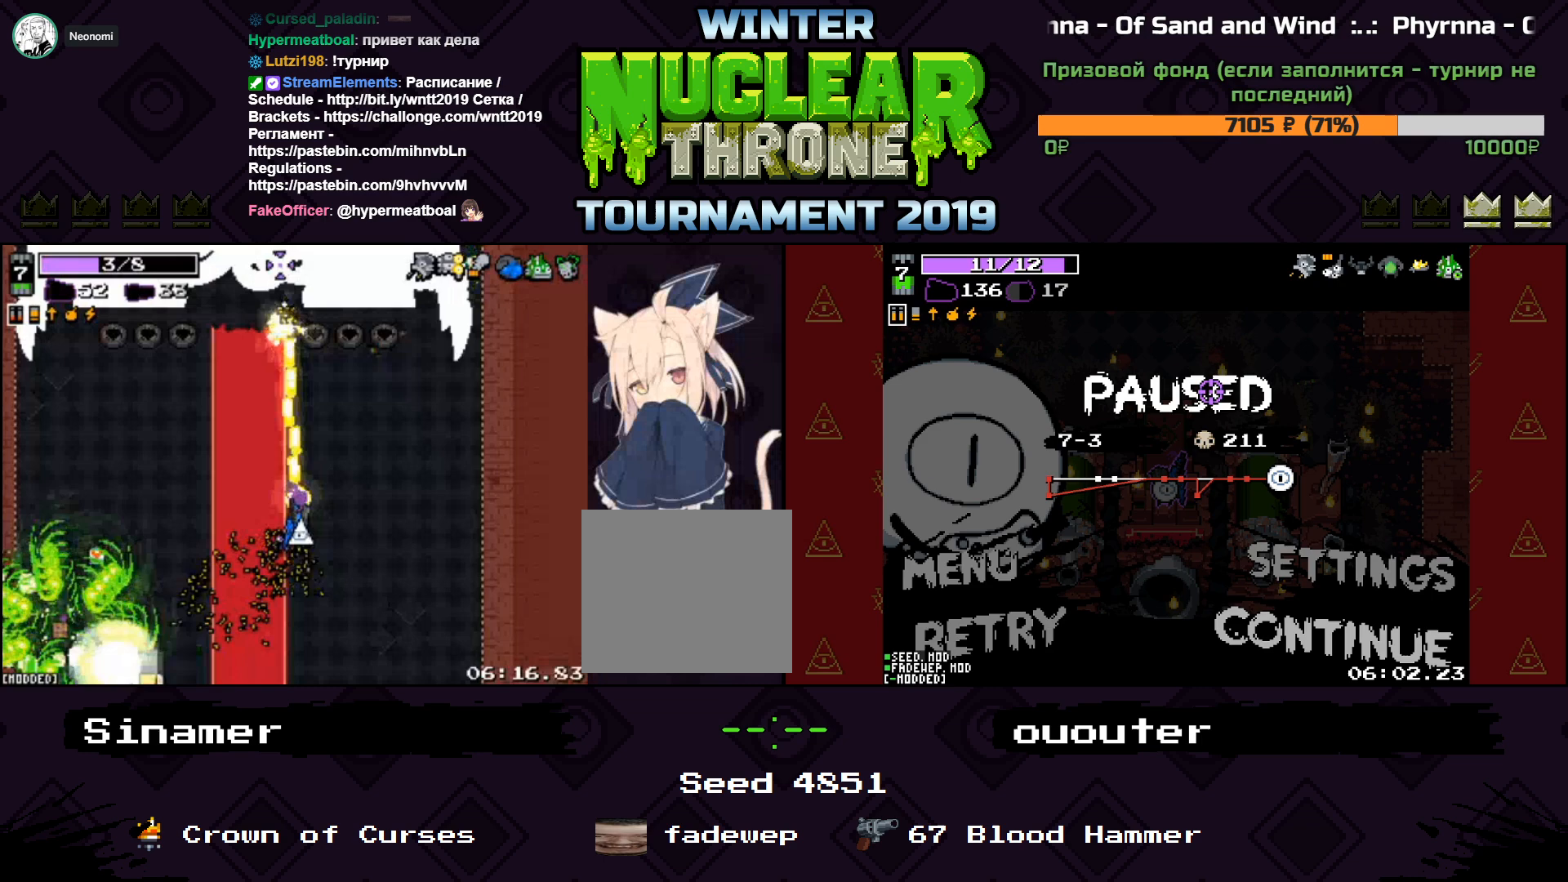
{"keys": [], "events": []}
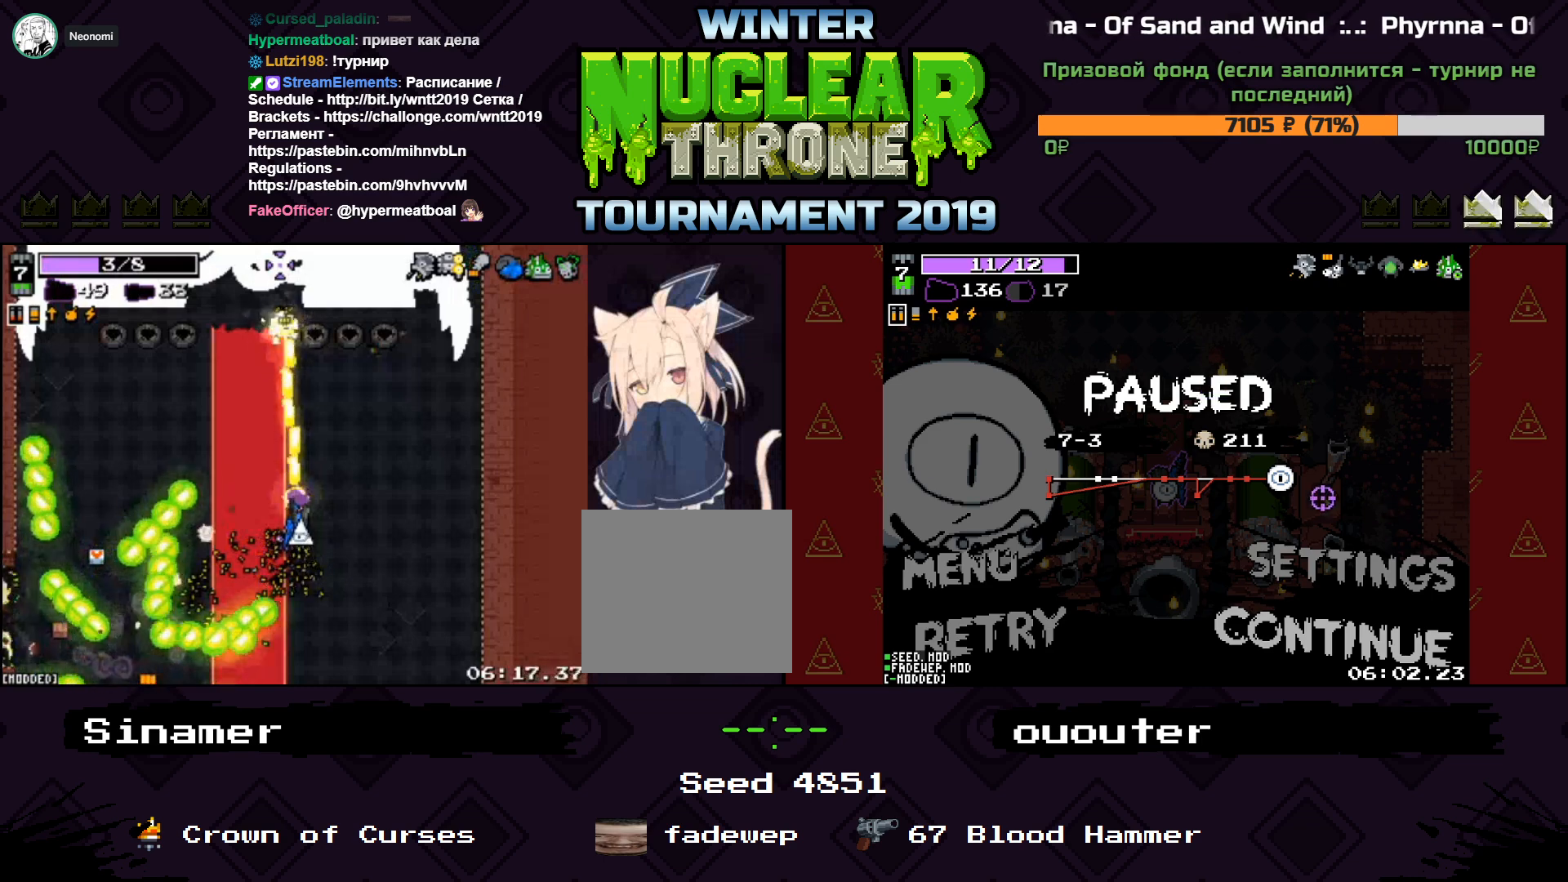
{"keys": [], "events": [[367, "a", "down"], [467, "a", "up"]]}
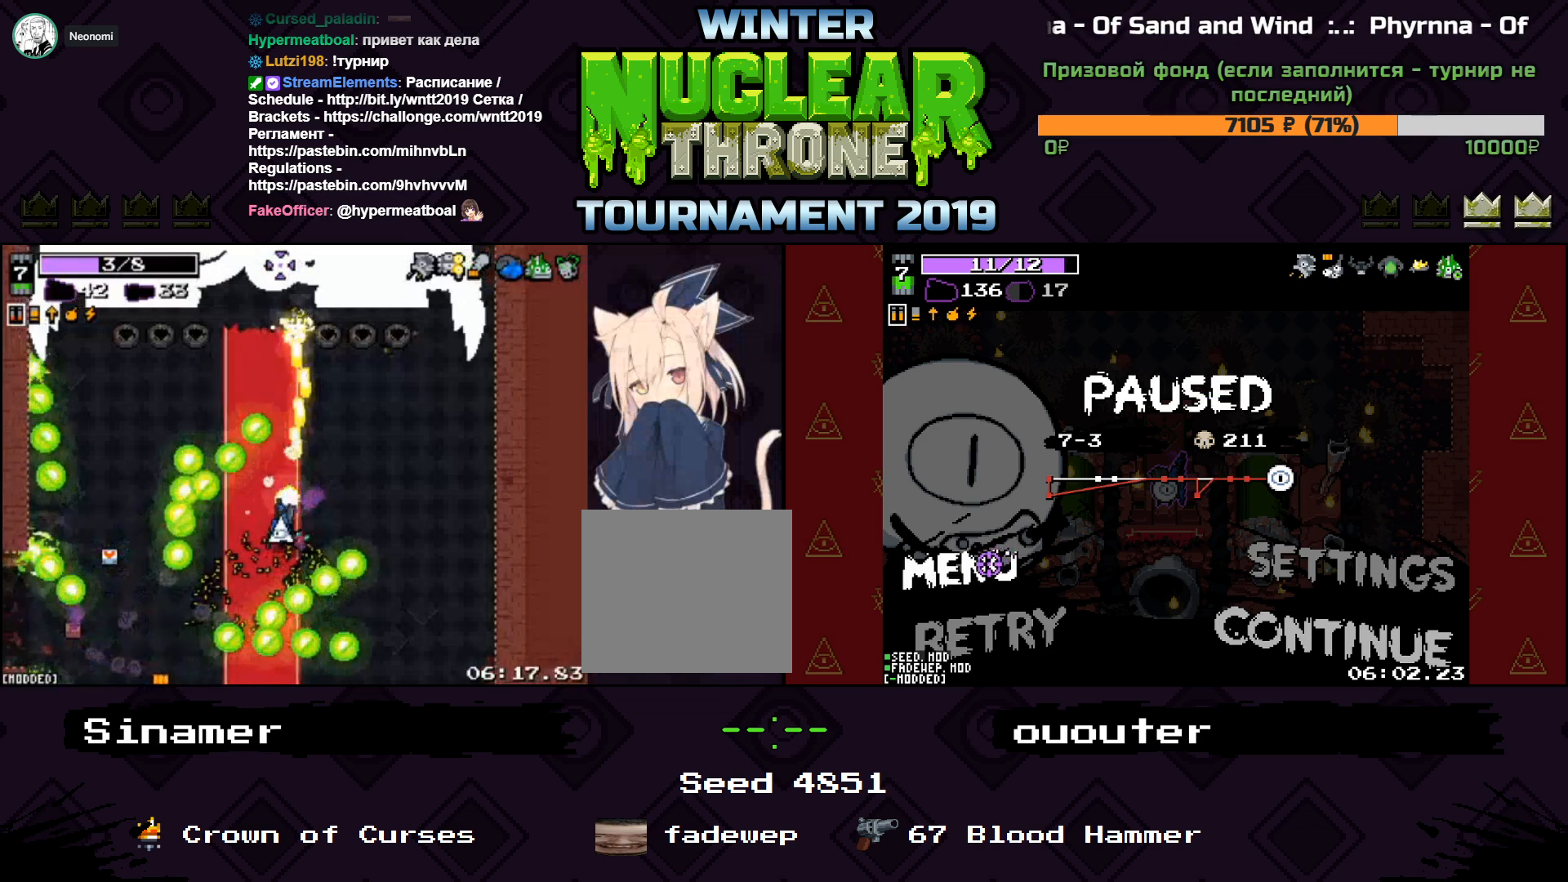
{"keys": [], "events": [[200, "s", "down"], [300, "s", "up"]]}
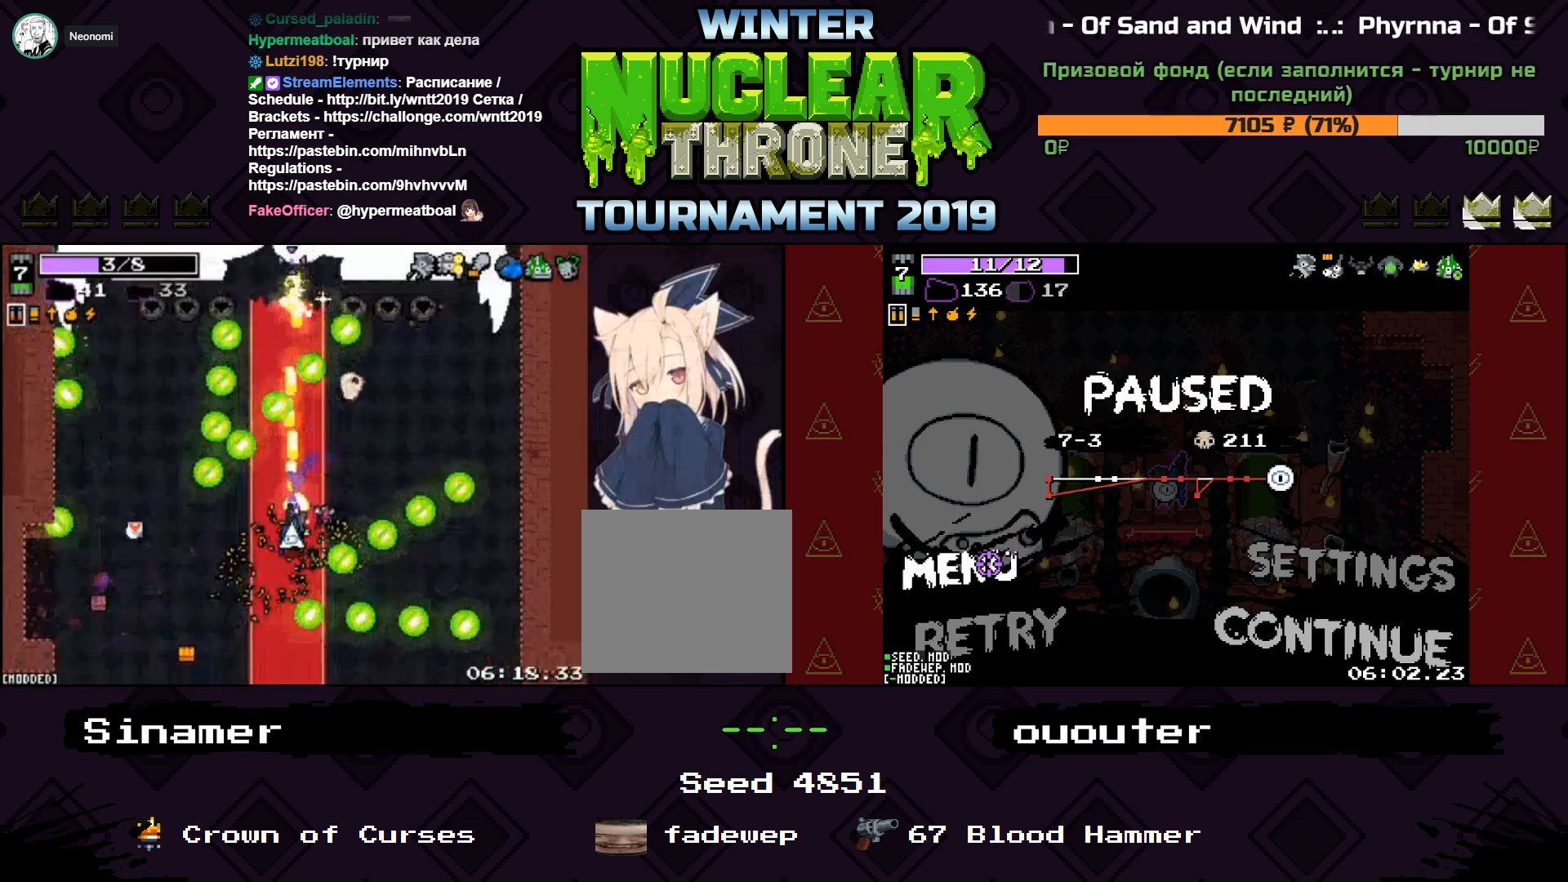
{"keys": [], "events": [[67, "a", "down"], [200, "a", "up"]]}
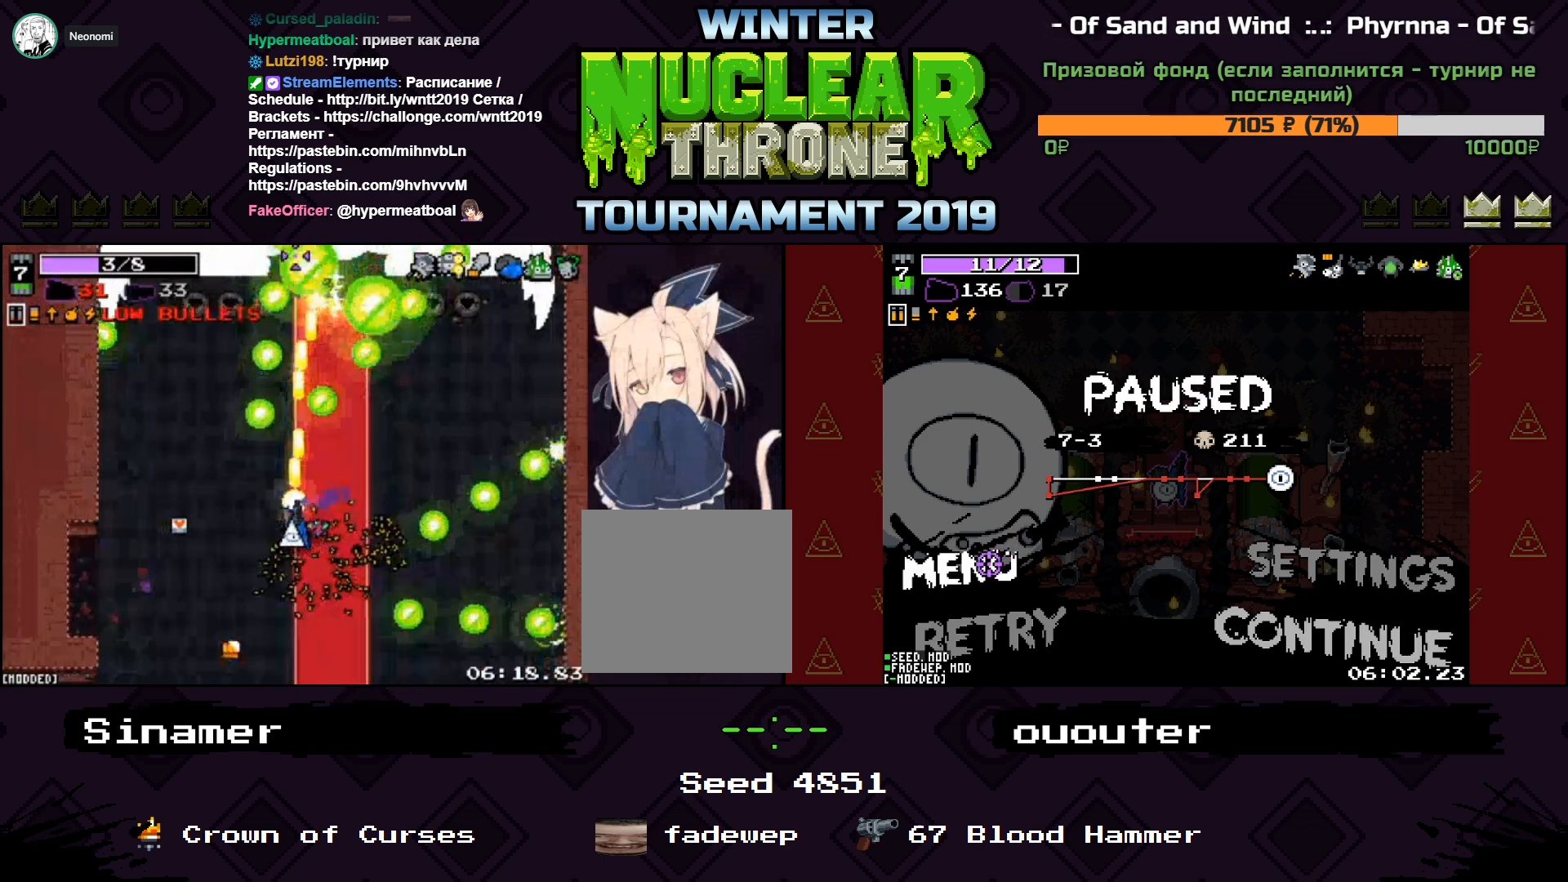
{"keys": ["d", "s"], "events": [[200, "a", "down"], [200, "w", "down"], [233, "space", "down"], [333, "a", "up"], [333, "w", "up"], [367, "s", "down"], [367, "space", "up"], [500, "d", "down"]]}
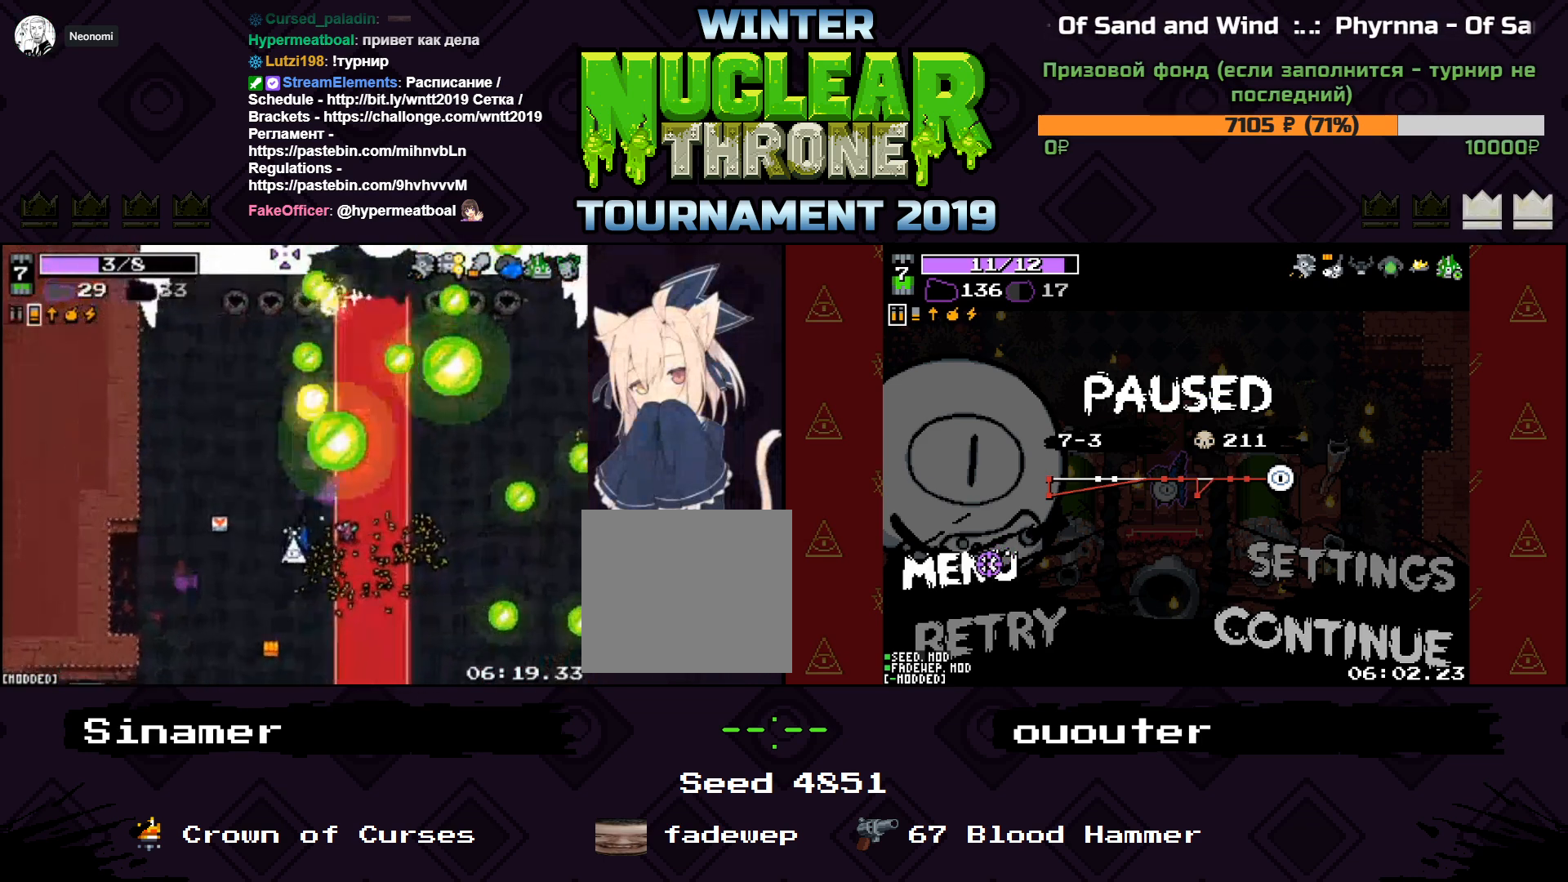
{"keys": ["d", "s"], "events": [[67, "s", "up"], [67, "space", "down"], [233, "space", "up"], [500, "s", "down"]]}
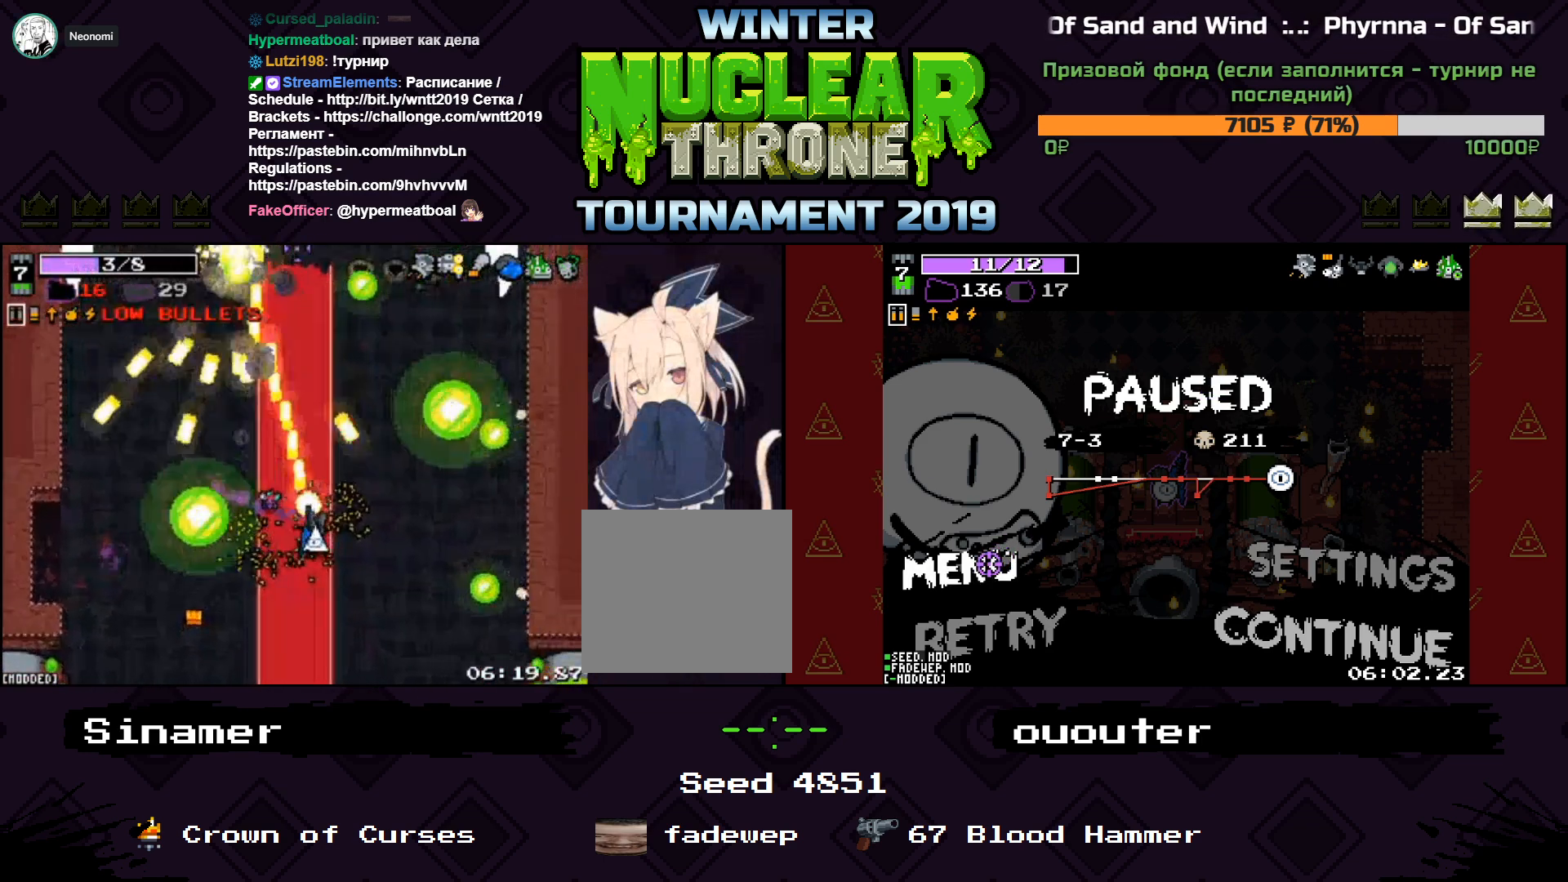
{"keys": [], "events": [[233, "s", "up"], [300, "d", "up"], [367, "a", "down"], [467, "a", "up"]]}
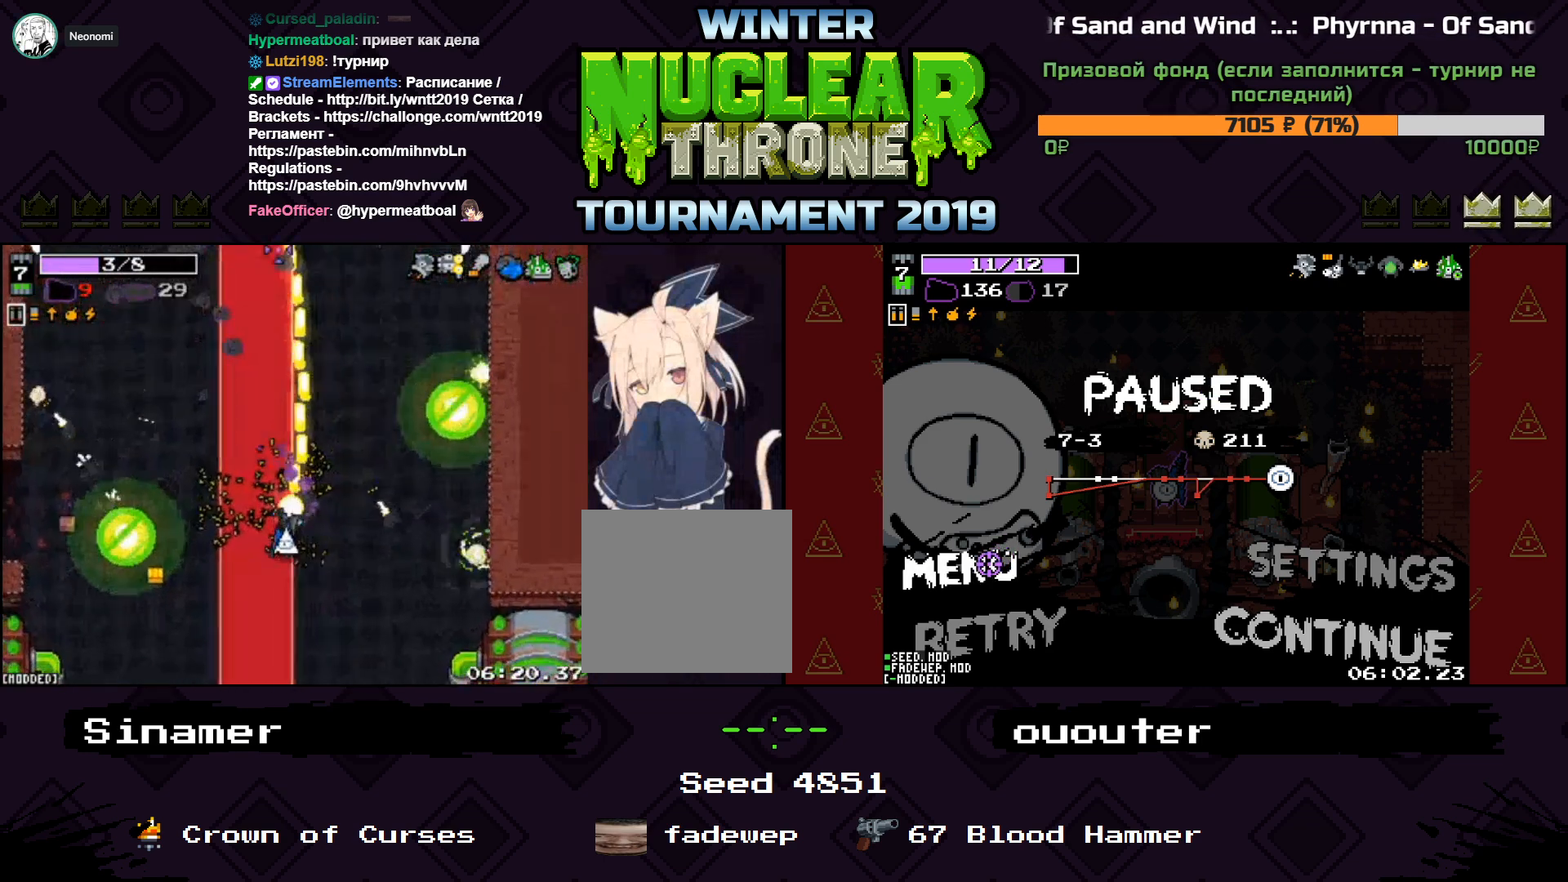
{"keys": ["a"], "events": [[167, "a", "down"], [200, "s", "down"], [367, "s", "up"]]}
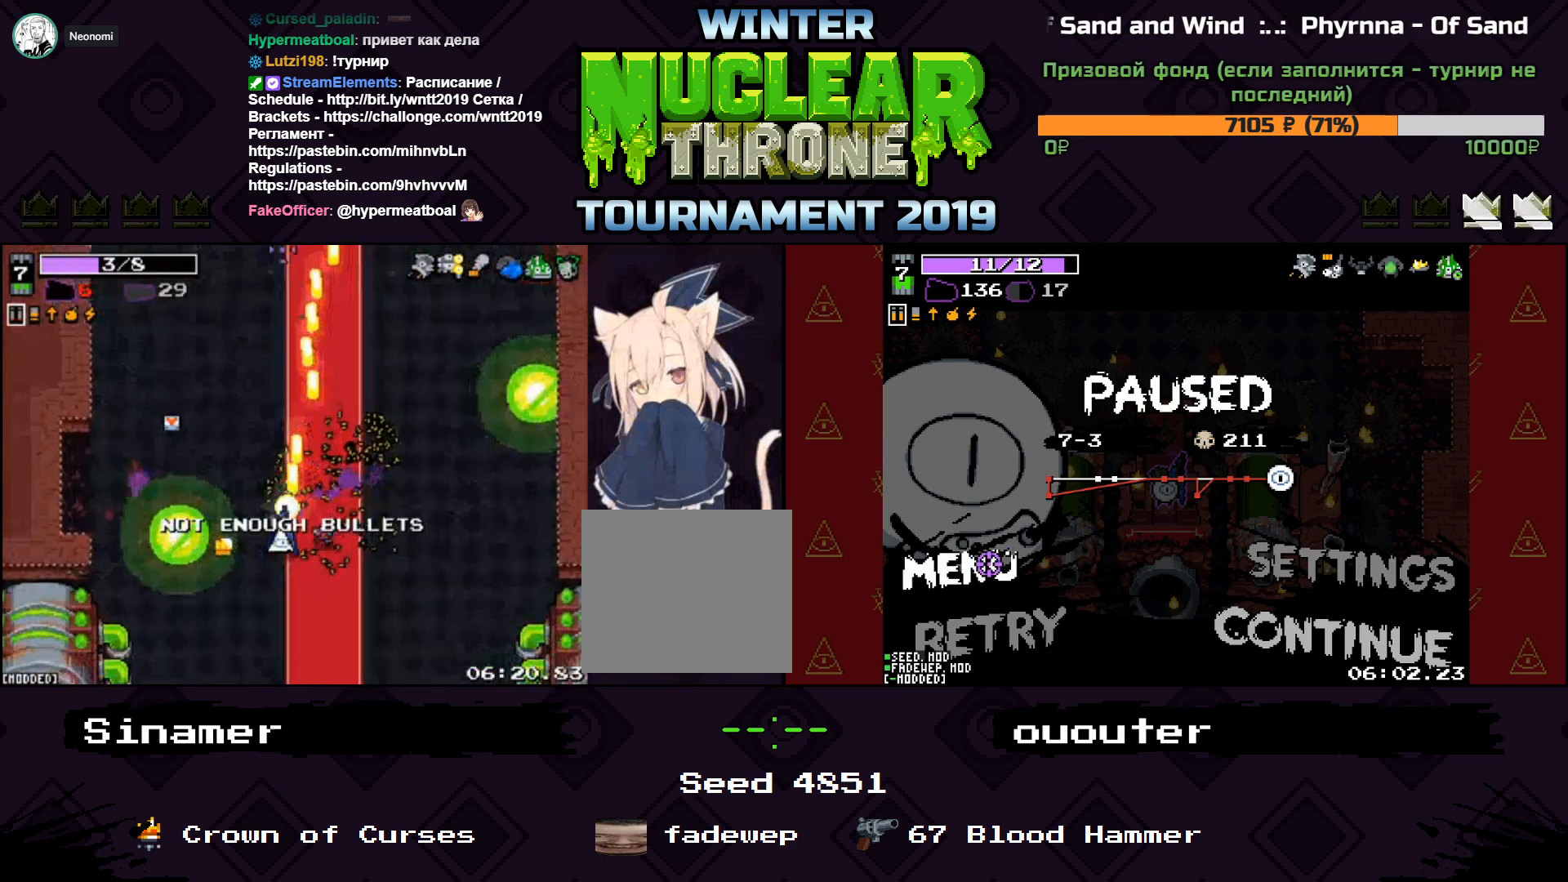
{"keys": ["d"], "events": [[33, "s", "down"], [167, "a", "up"], [167, "d", "down"], [300, "s", "up"]]}
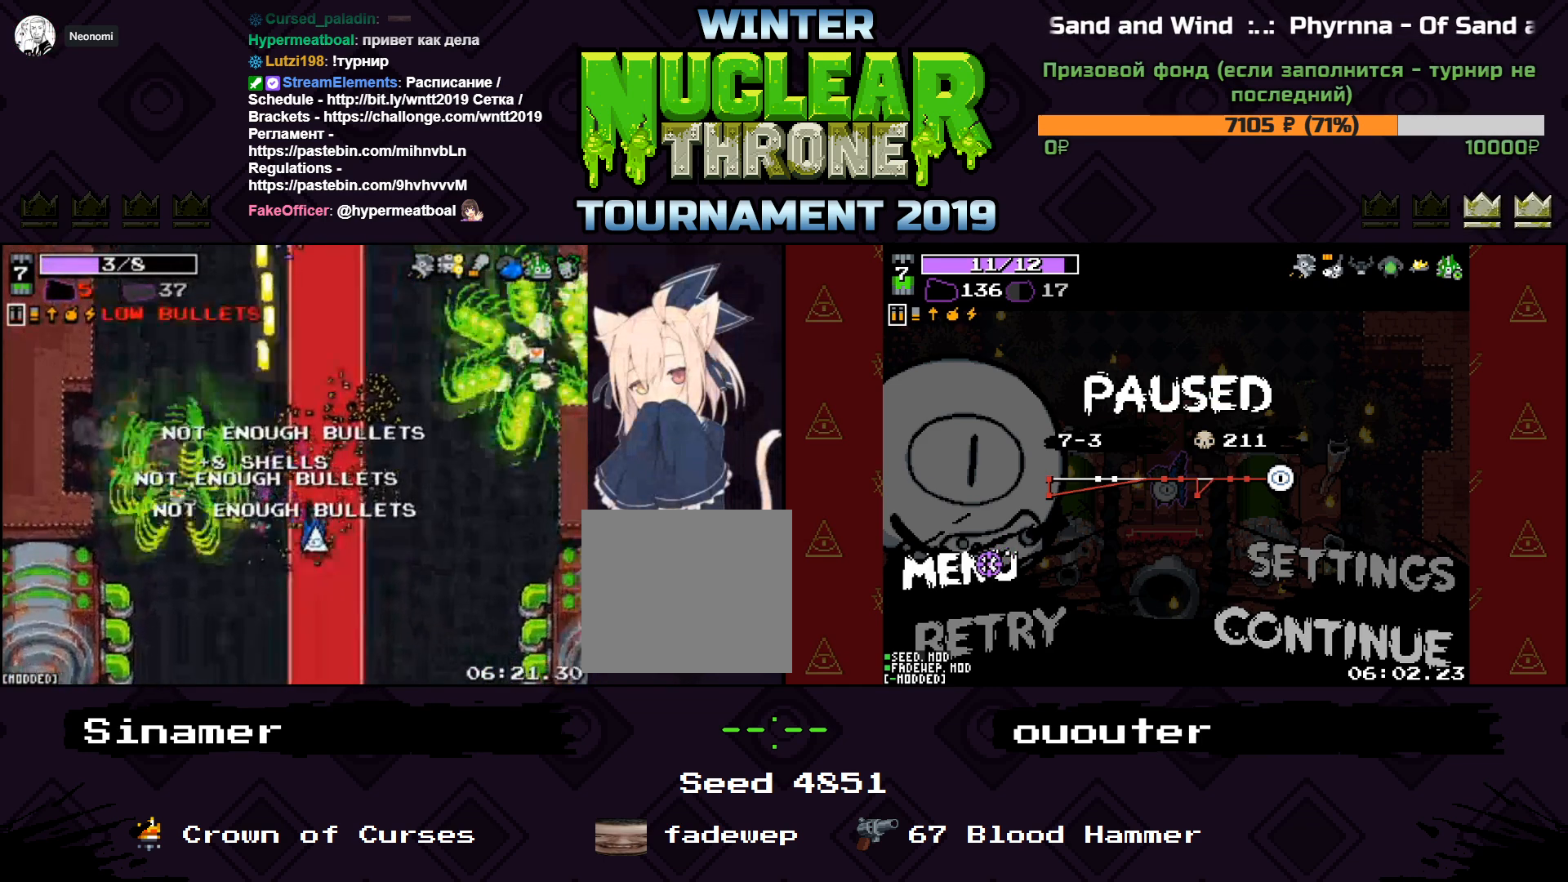
{"keys": ["a", "s"], "events": [[33, "s", "down"], [300, "space", "down"], [333, "a", "down"], [433, "space", "up"], [500, "d", "up"]]}
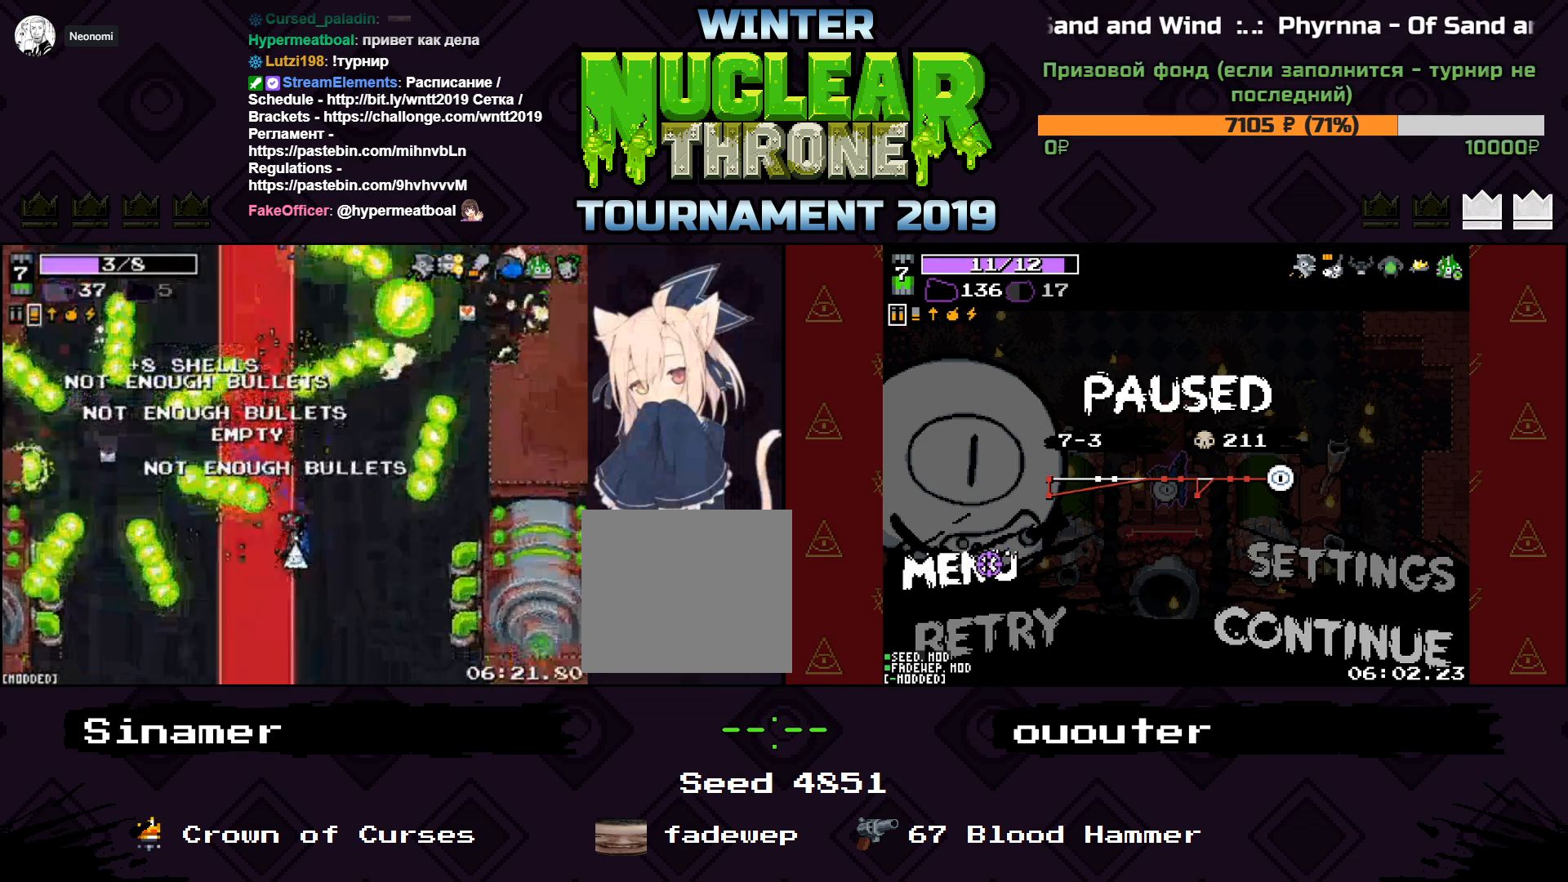
{"keys": ["a", "w"], "events": [[33, "s", "up"], [233, "w", "down"]]}
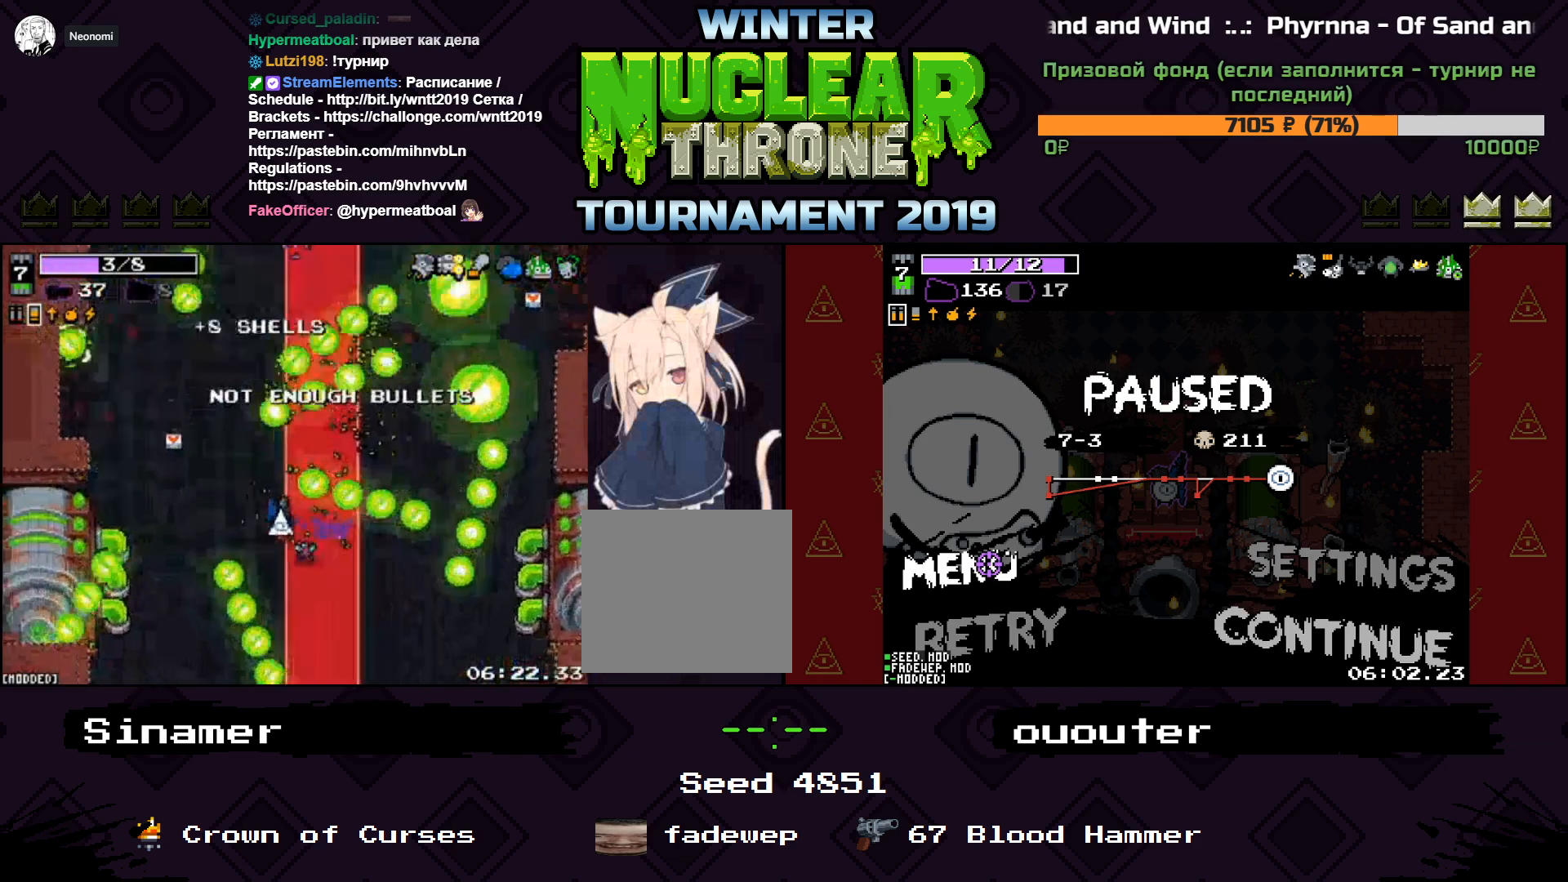
{"keys": ["a"], "events": [[200, "w", "up"]]}
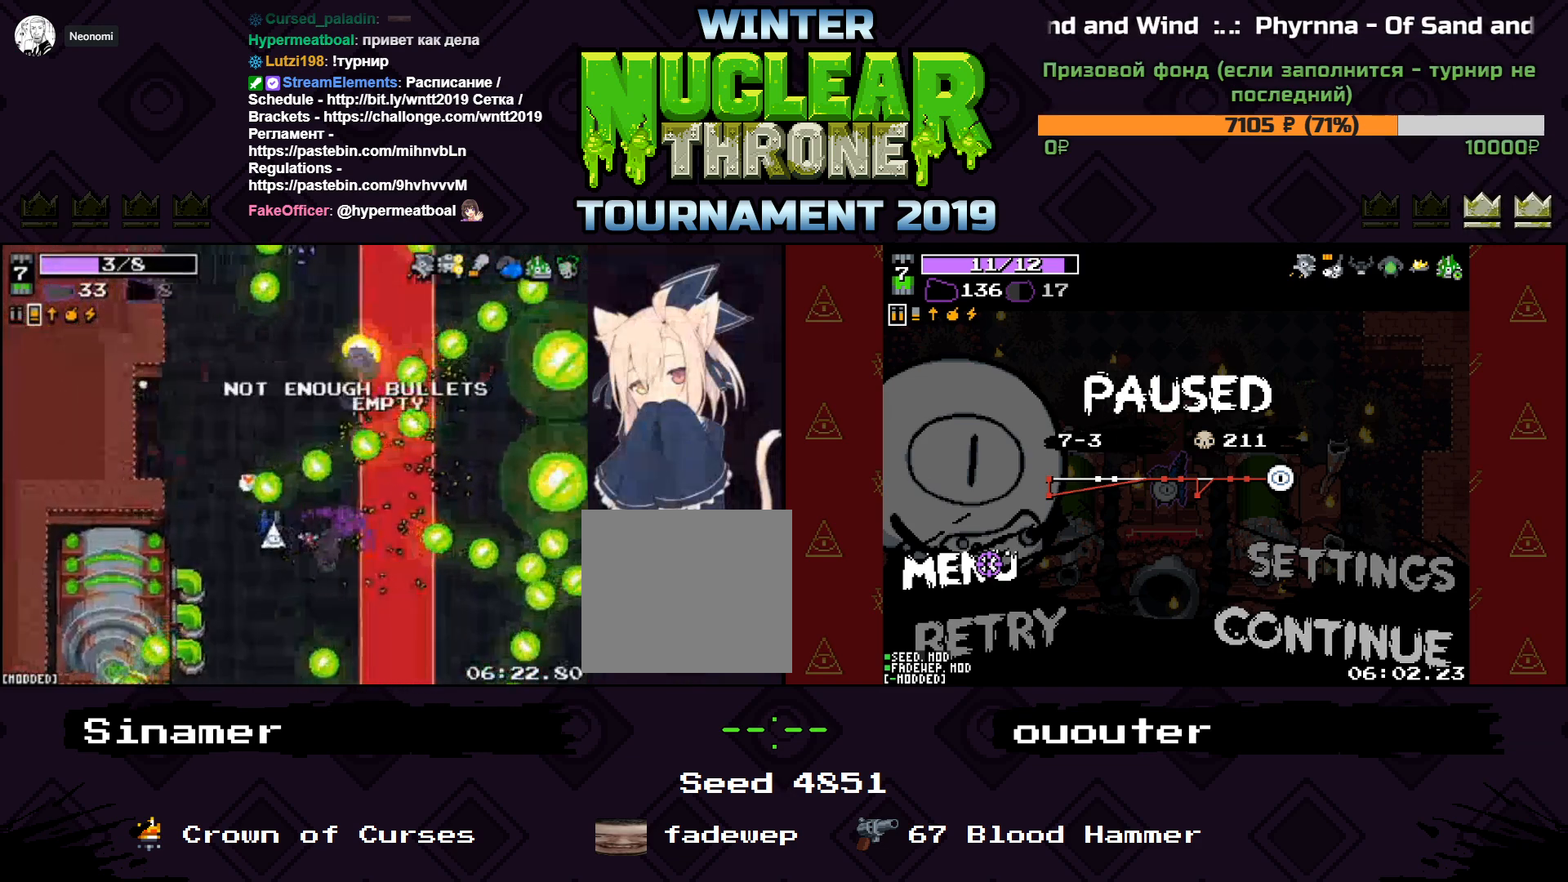
{"keys": [], "events": [[33, "a", "up"], [67, "d", "down"], [67, "s", "down"], [333, "s", "up"], [367, "d", "up"]]}
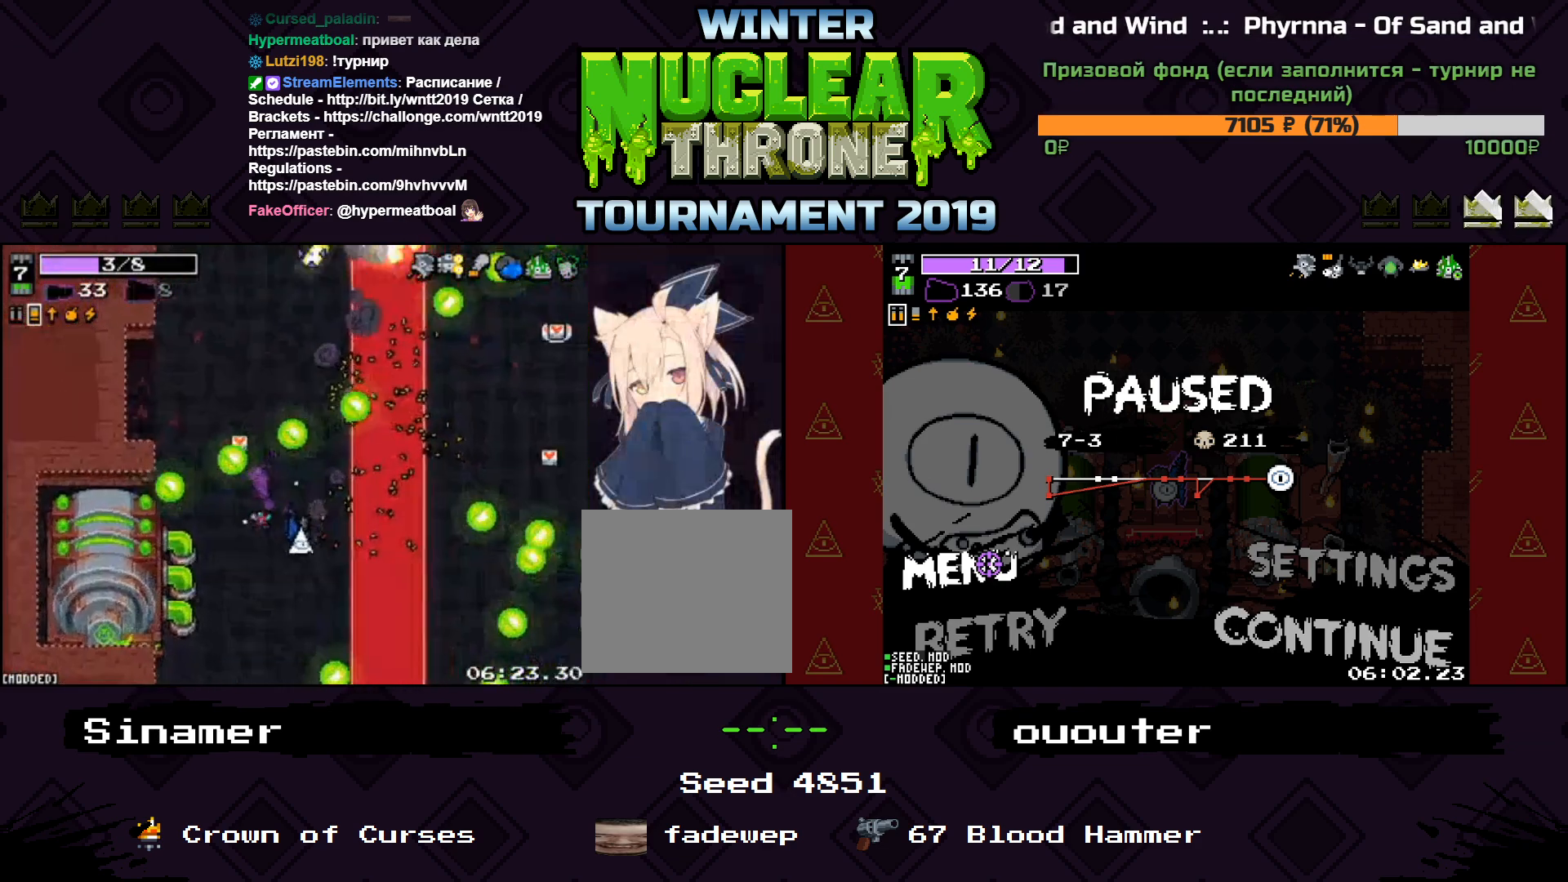
{"keys": ["a"], "events": [[67, "w", "down"], [167, "d", "down"], [233, "w", "up"], [367, "a", "down"], [367, "w", "down"], [467, "d", "up"], [500, "w", "up"]]}
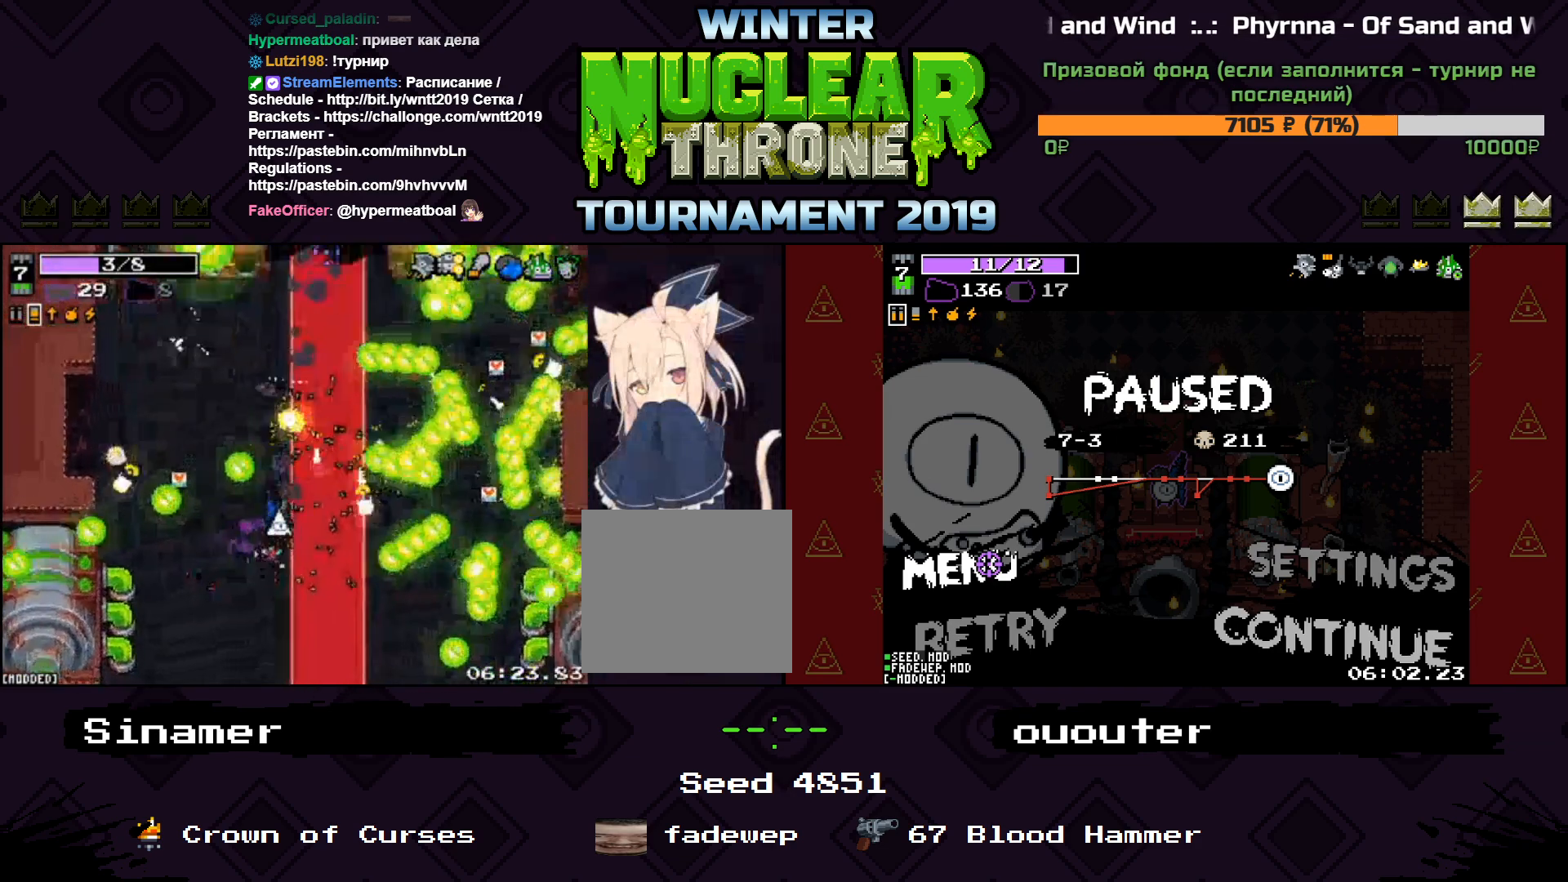
{"keys": ["d"], "events": [[33, "a", "up"], [167, "a", "down"], [233, "a", "up"], [333, "d", "down"]]}
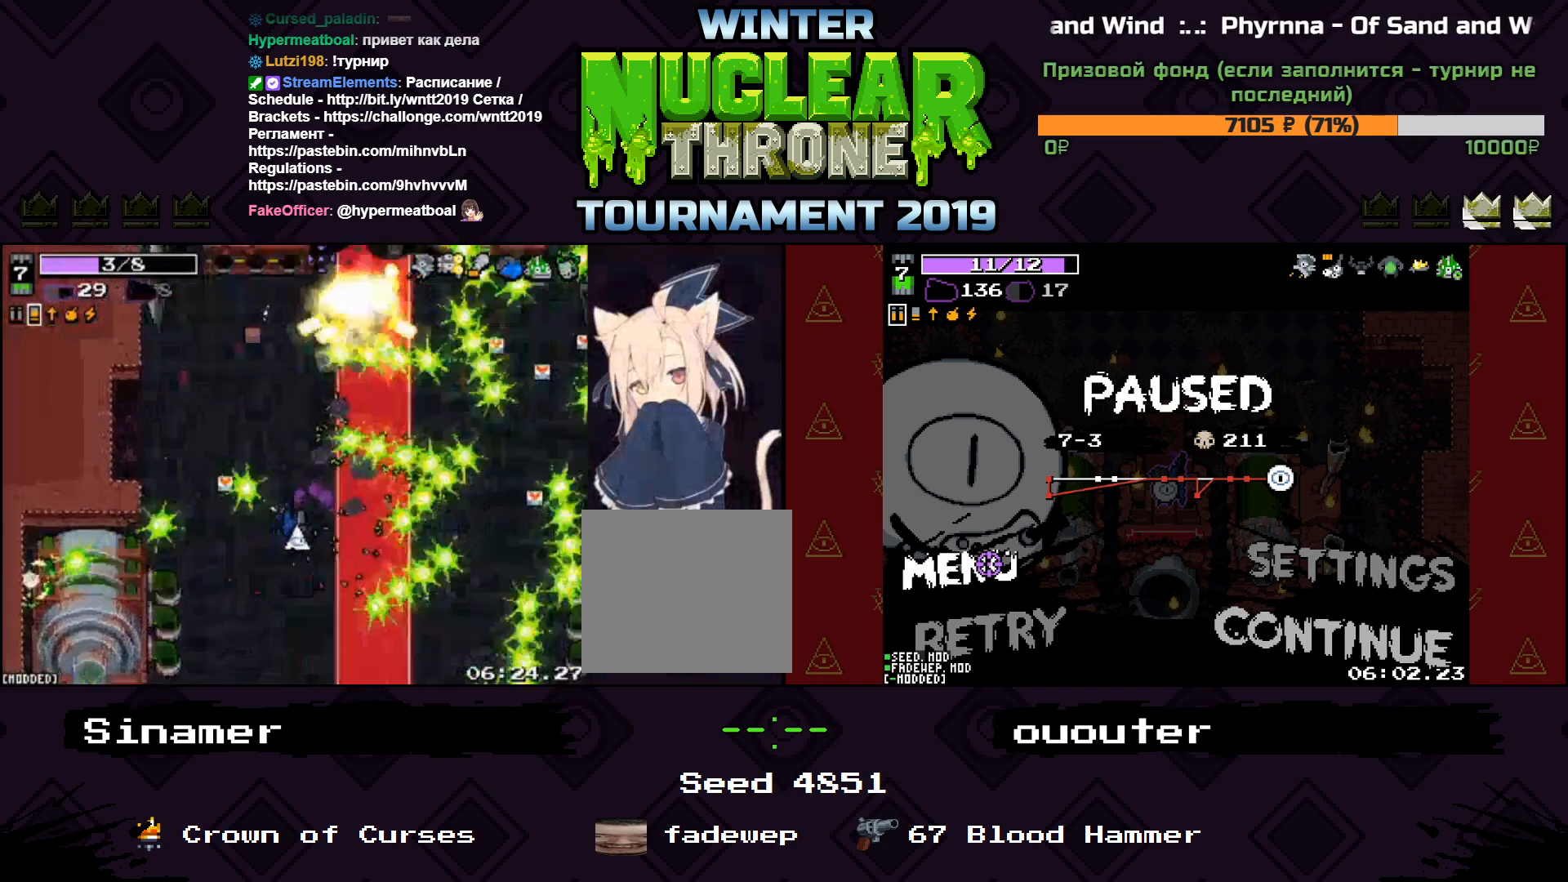
{"keys": ["d", "w"], "events": [[167, "a", "down"], [167, "d", "up"], [400, "a", "up"], [400, "d", "down"], [500, "w", "down"]]}
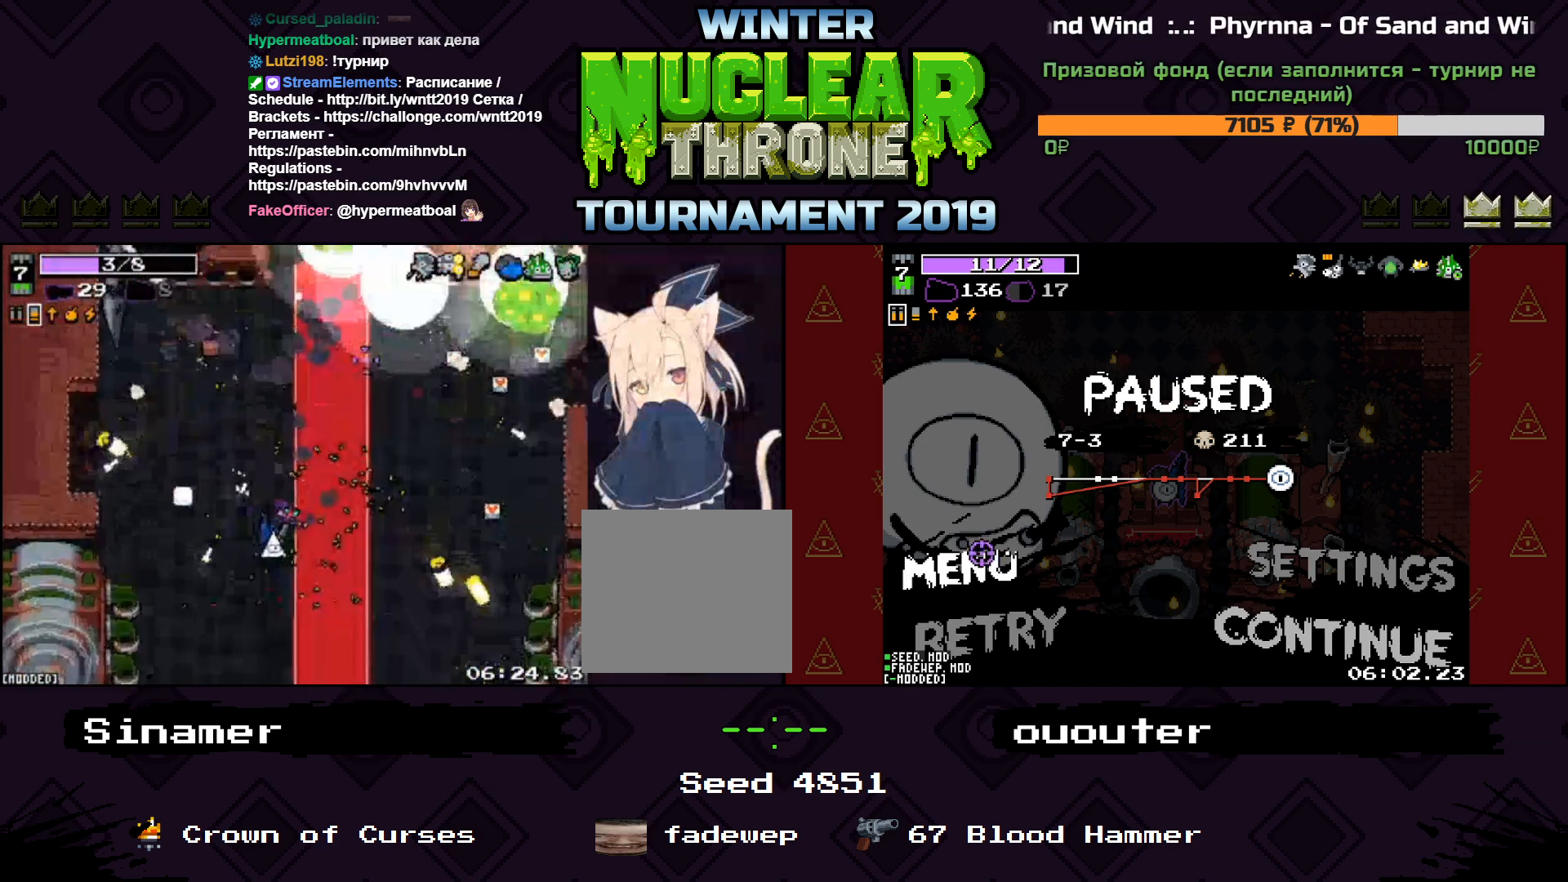
{"keys": [], "events": [[400, "d", "up"], [400, "w", "up"]]}
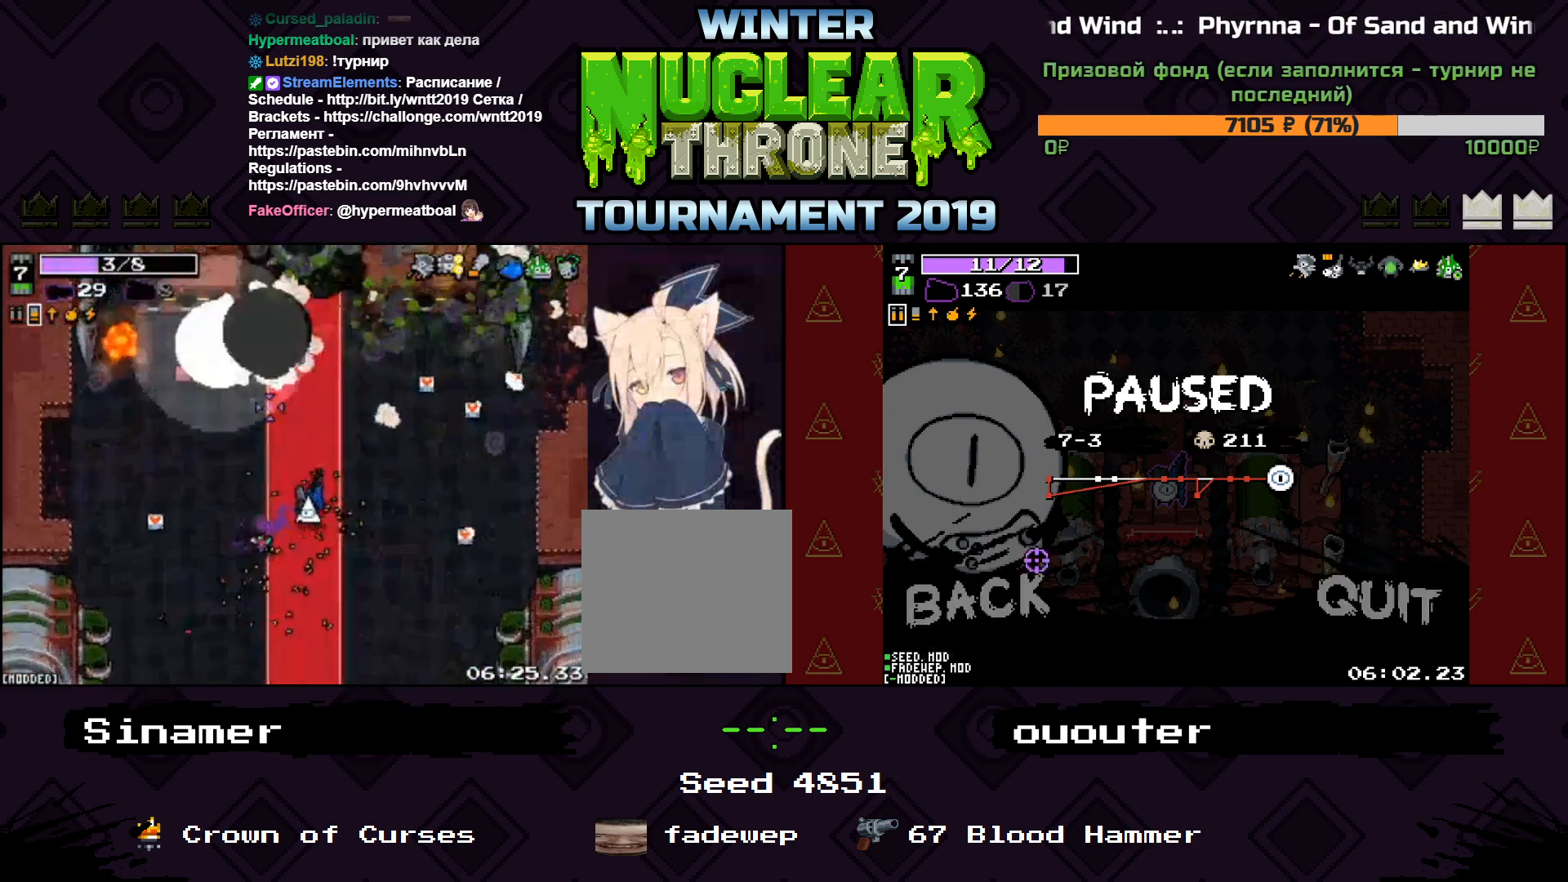
{"keys": [], "events": []}
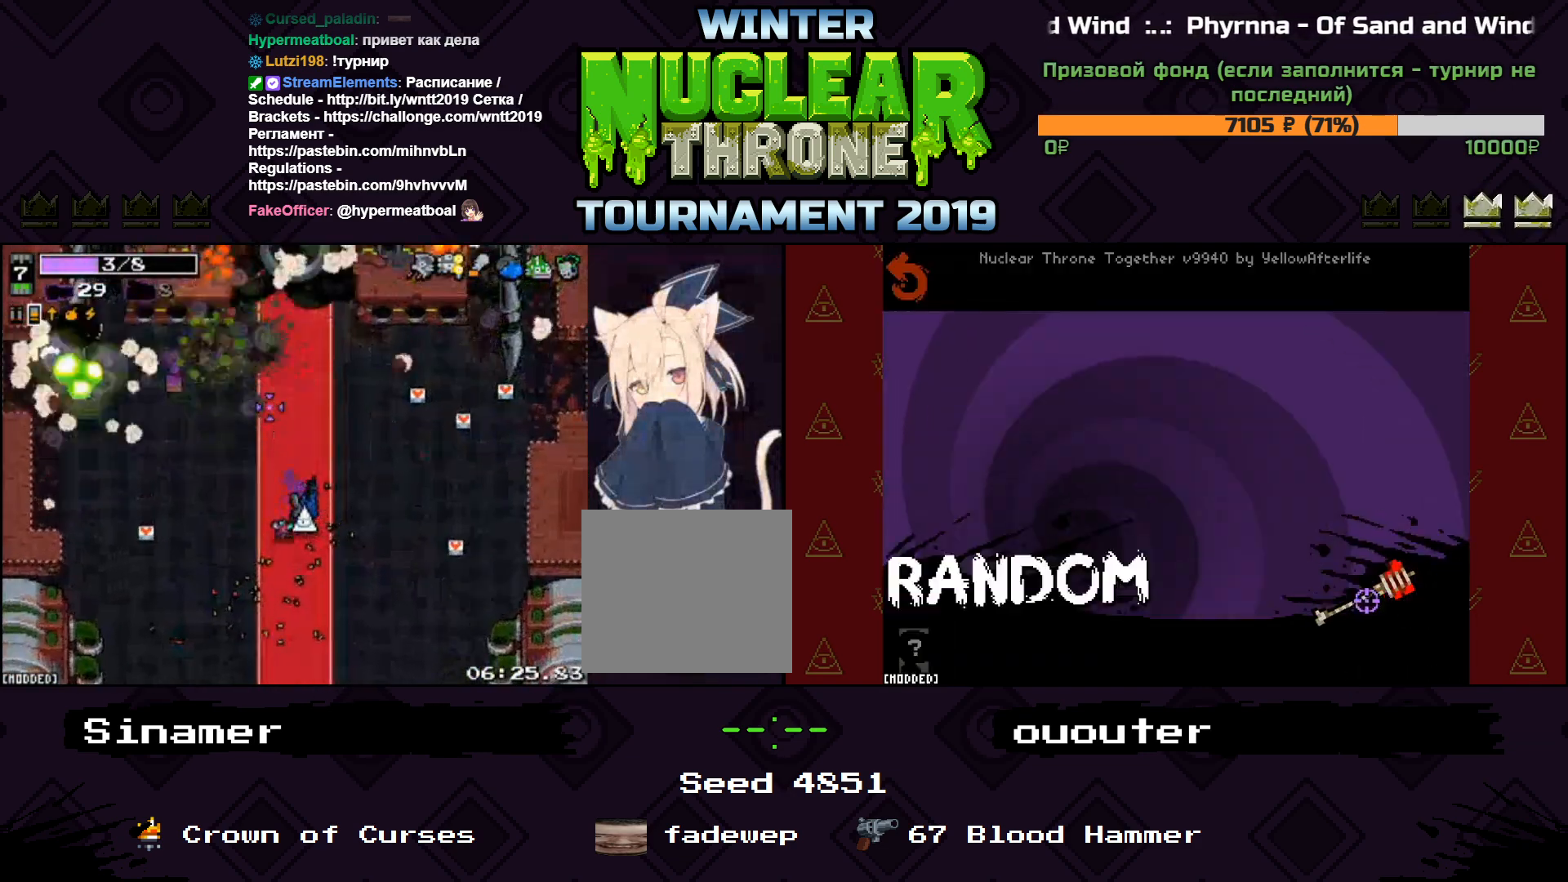
{"keys": [], "events": []}
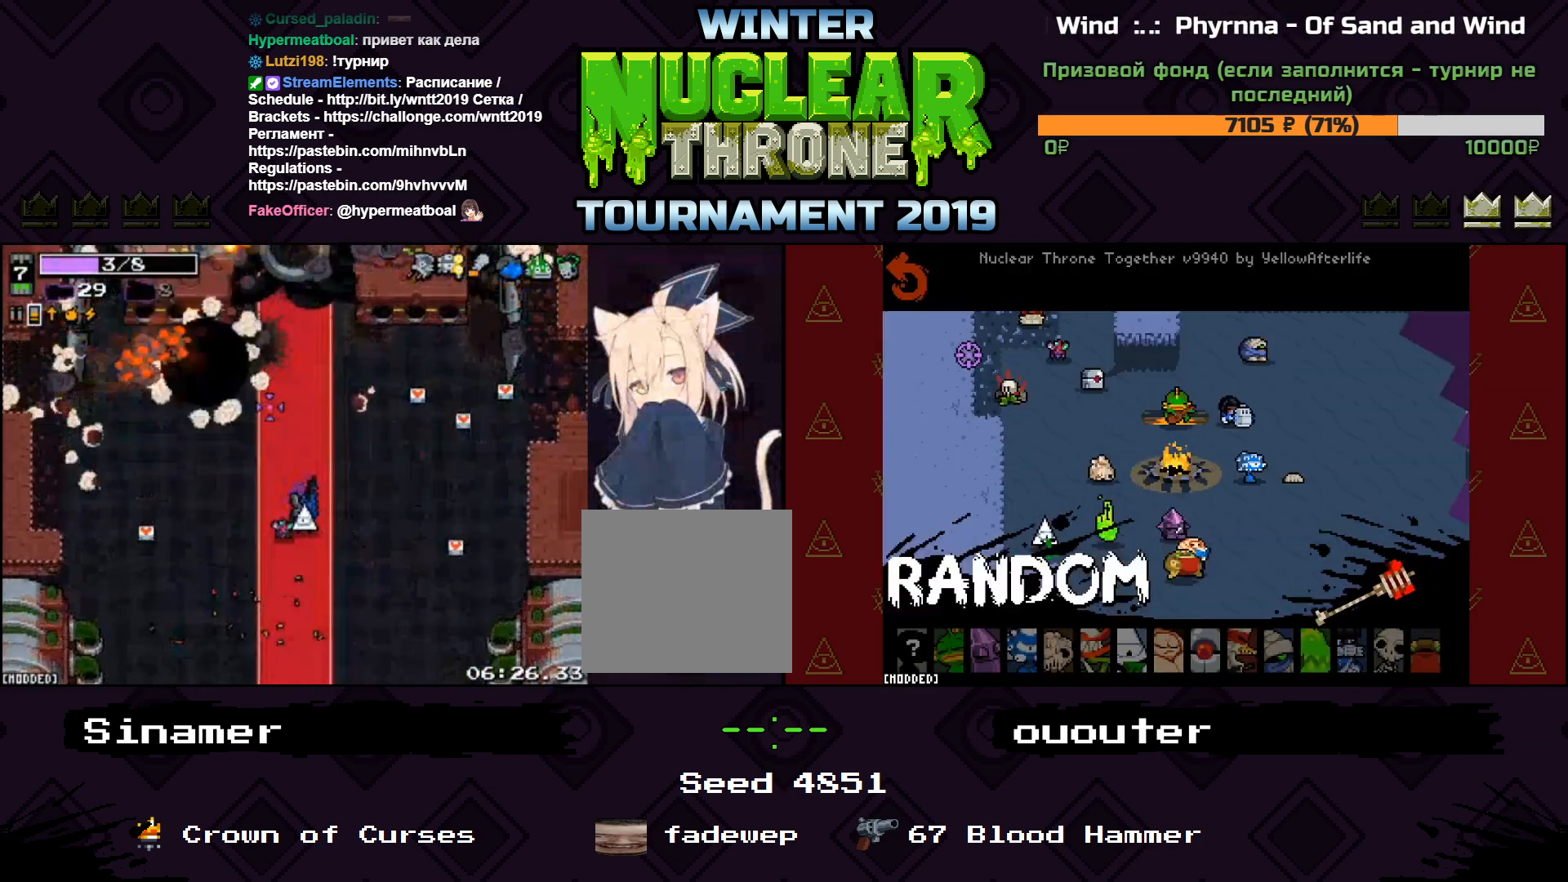
{"keys": [], "events": []}
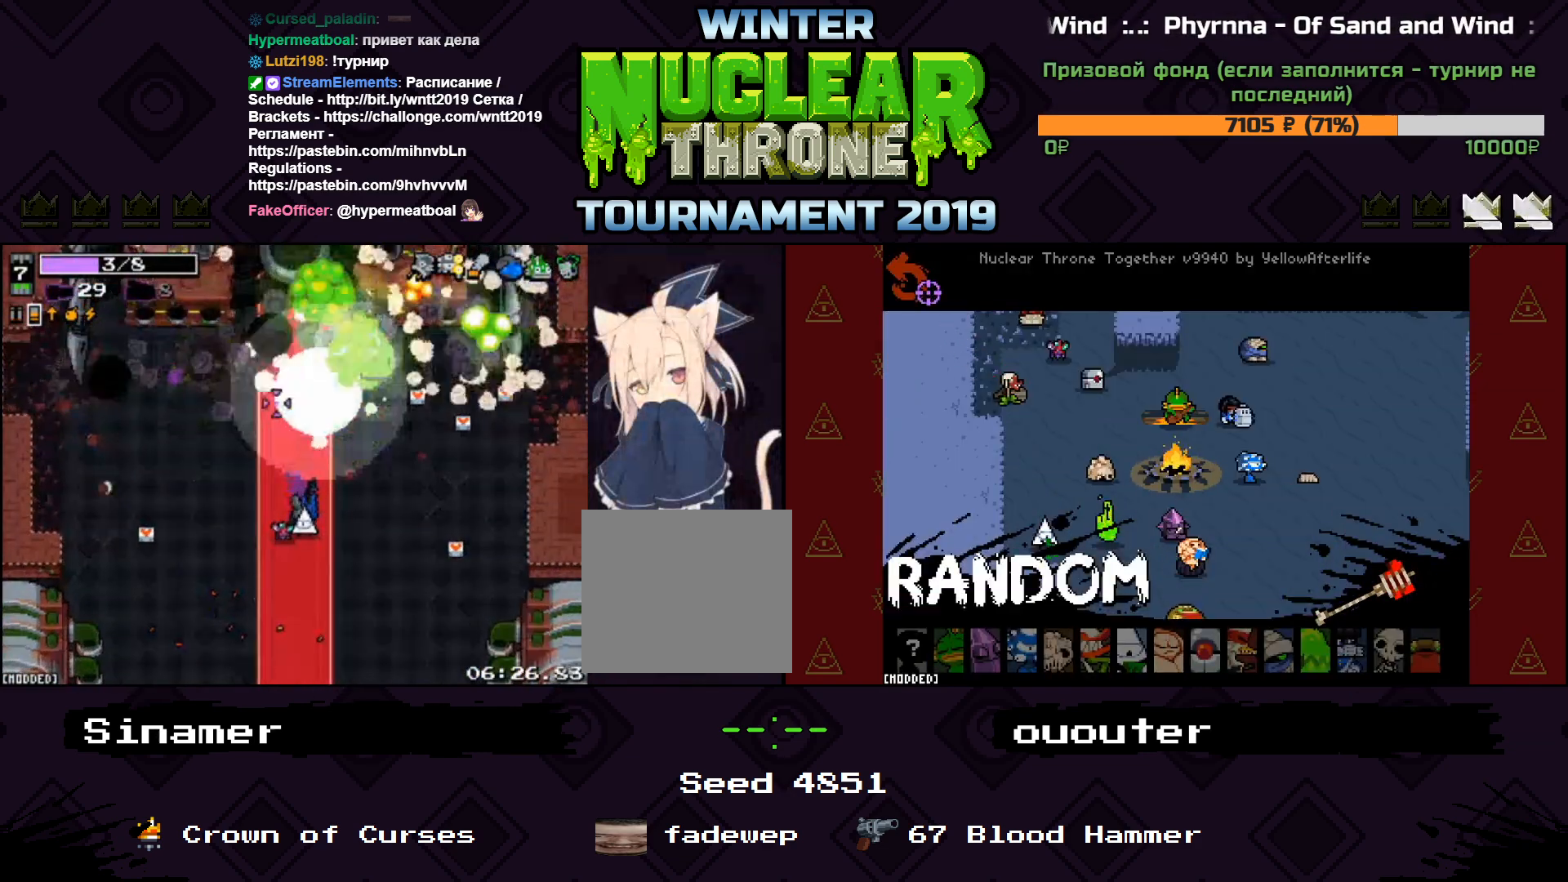
{"keys": [], "events": []}
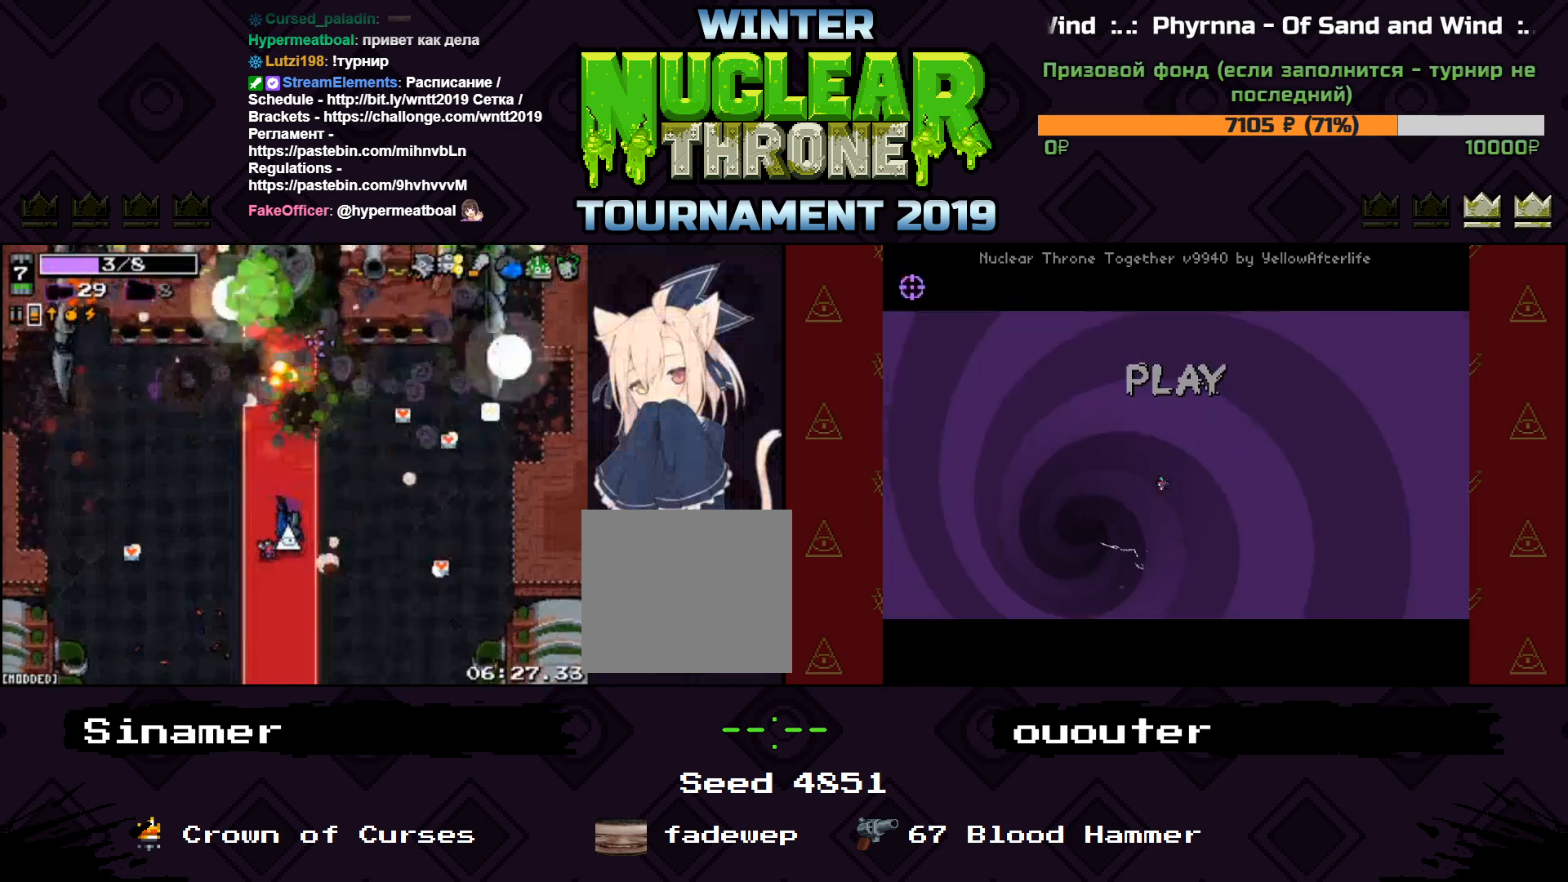
{"keys": ["a"], "events": [[333, "a", "down"]]}
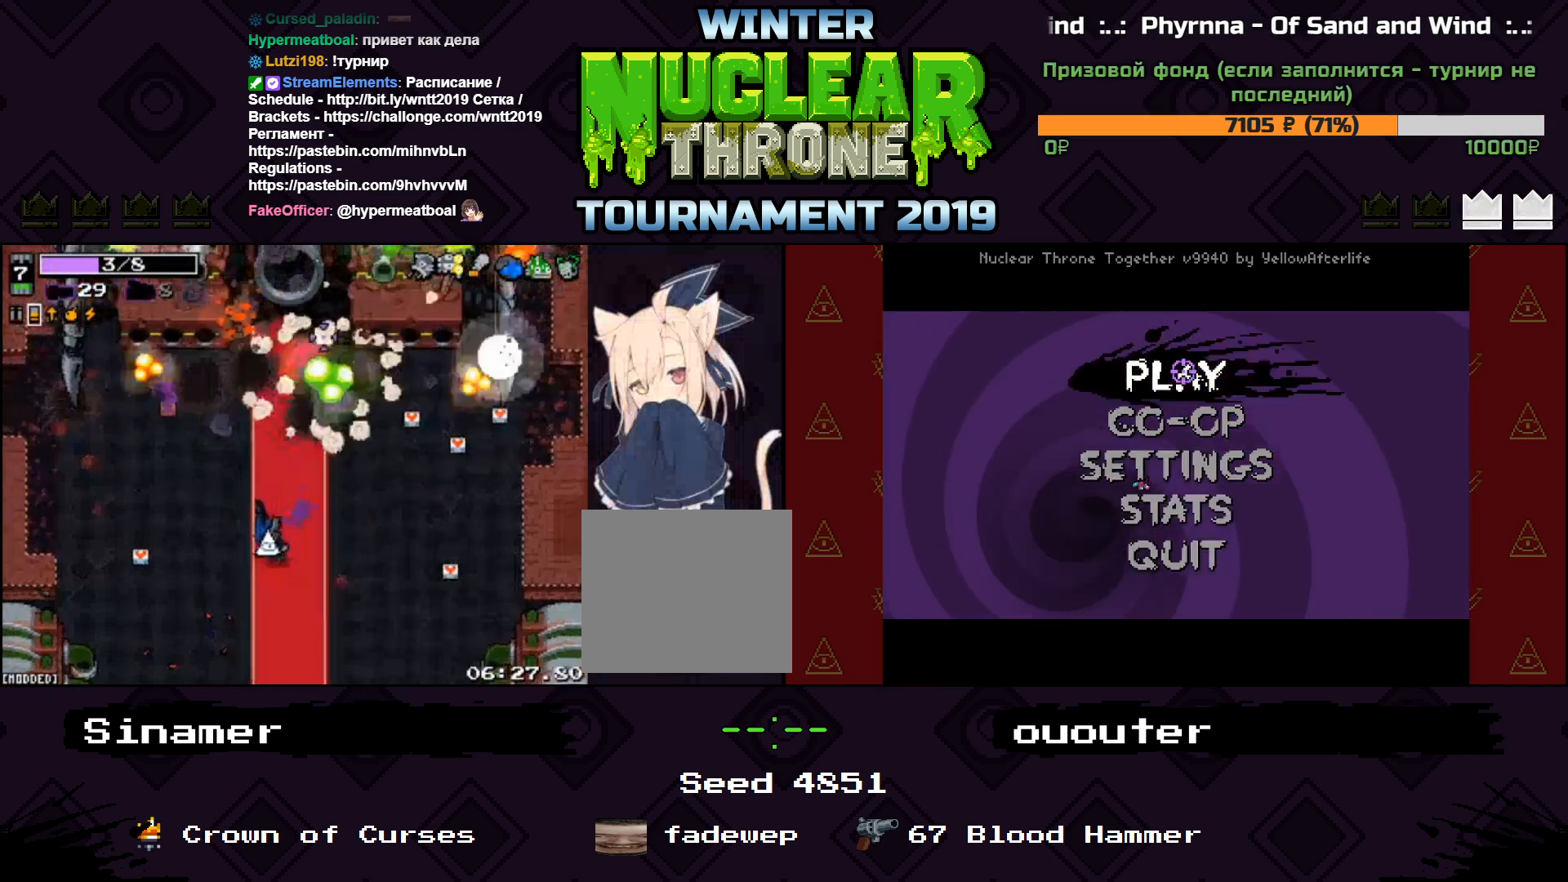
{"keys": [], "events": [[33, "a", "up"]]}
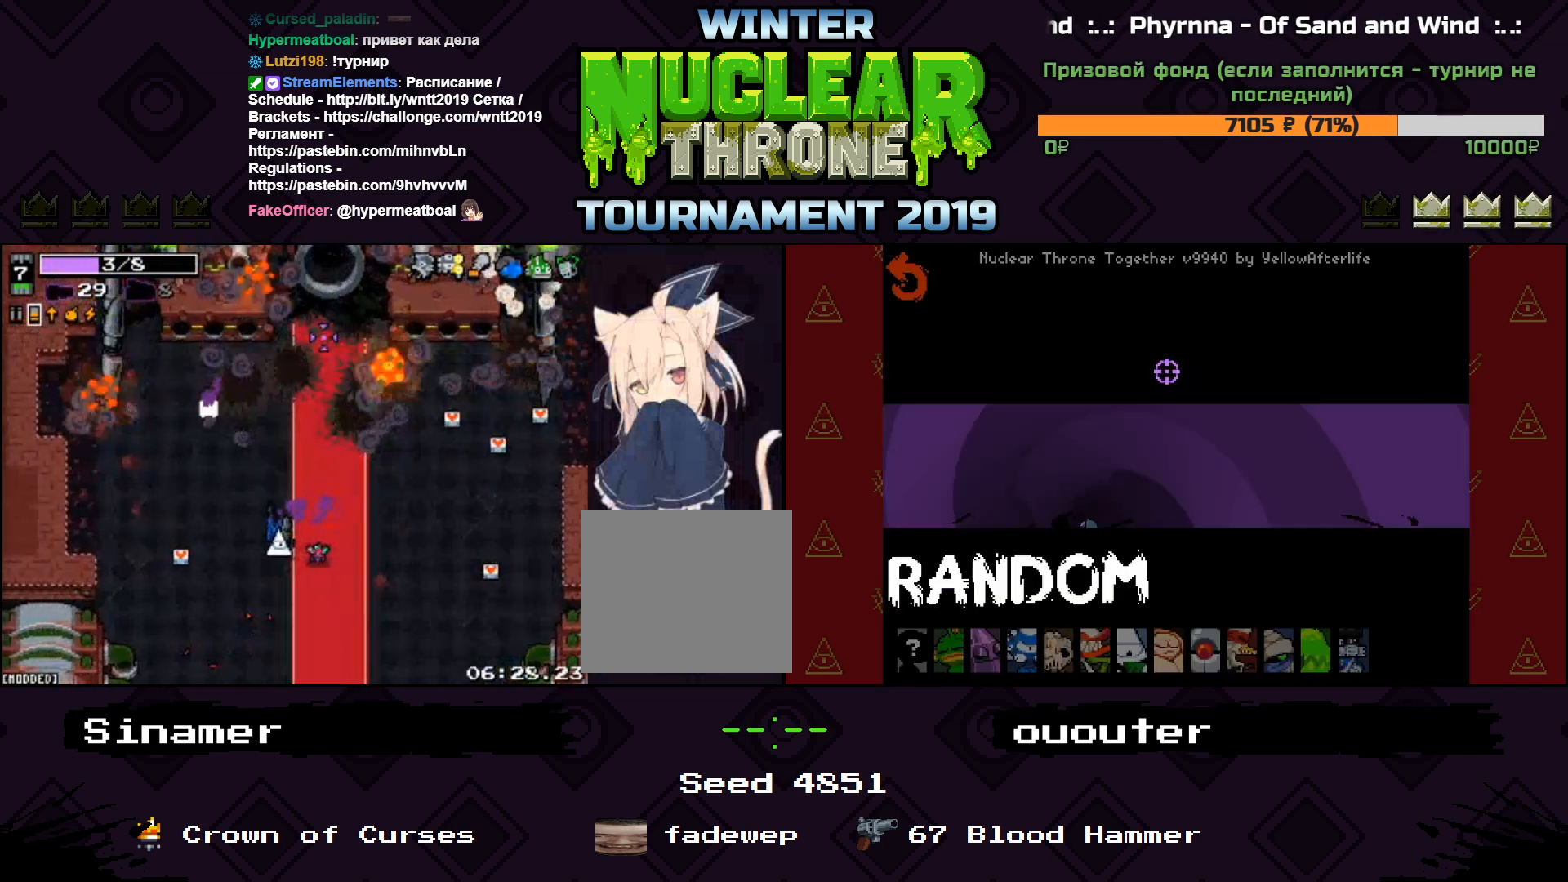
{"keys": ["w"], "events": [[33, "d", "down"], [200, "d", "up"], [433, "w", "down"]]}
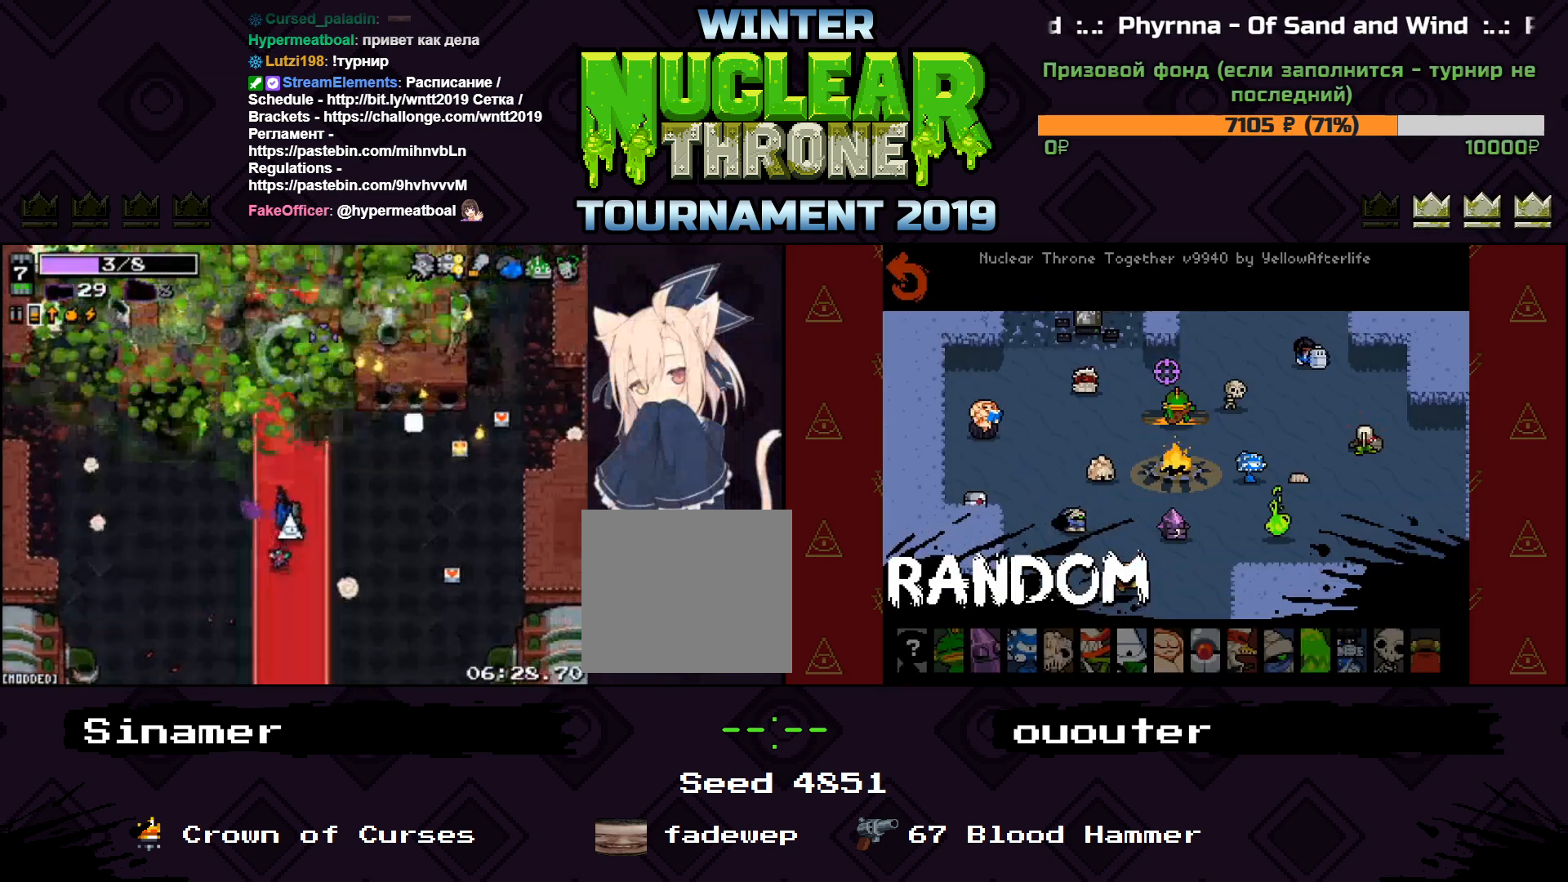
{"keys": ["w"], "events": []}
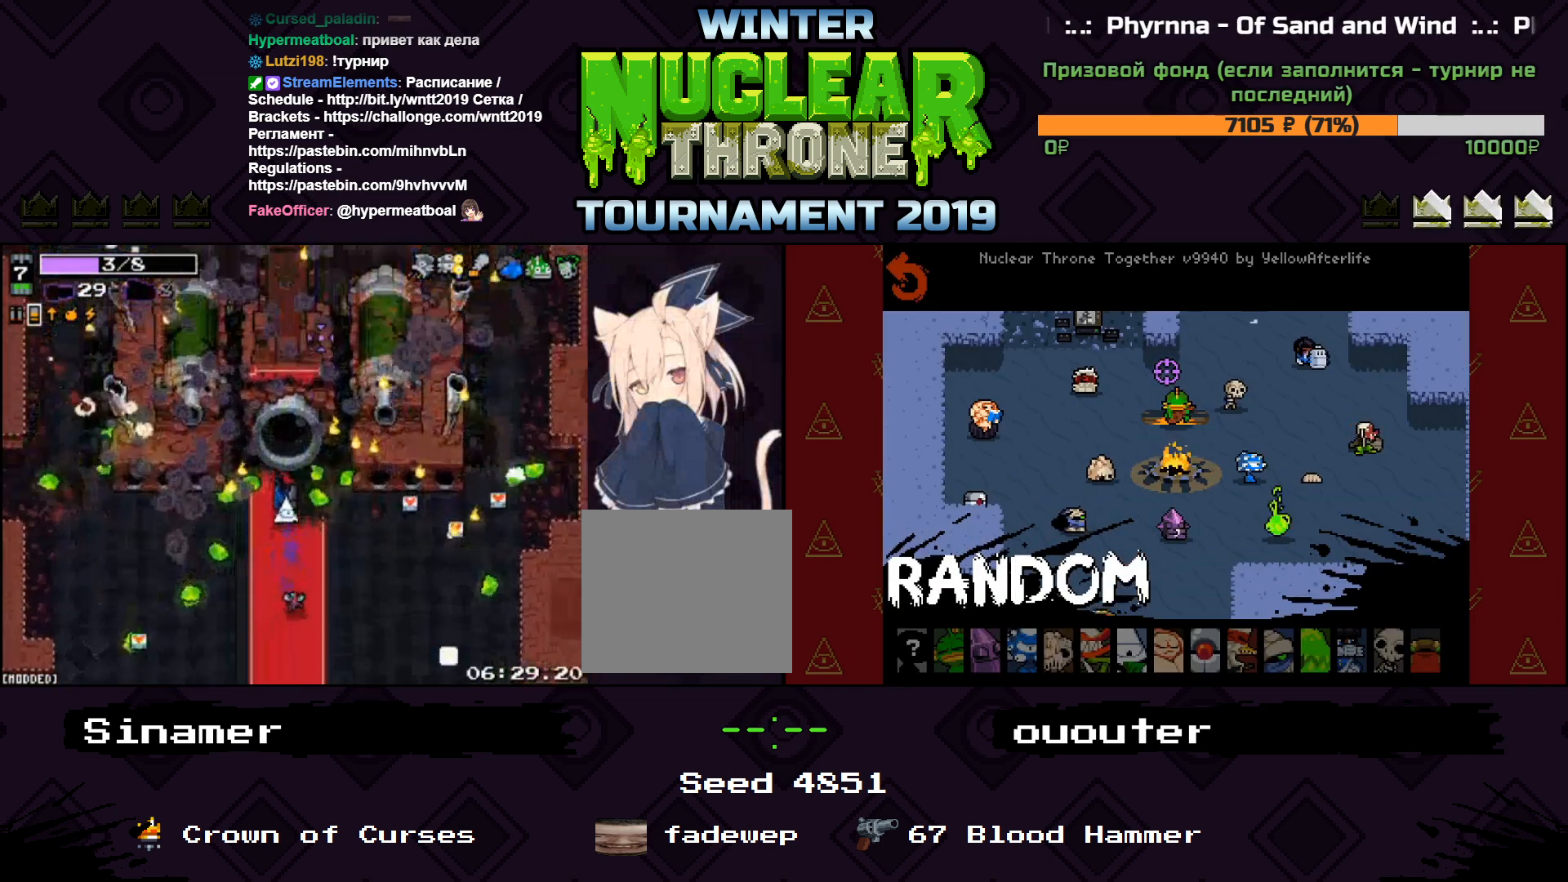
{"keys": ["w"], "events": []}
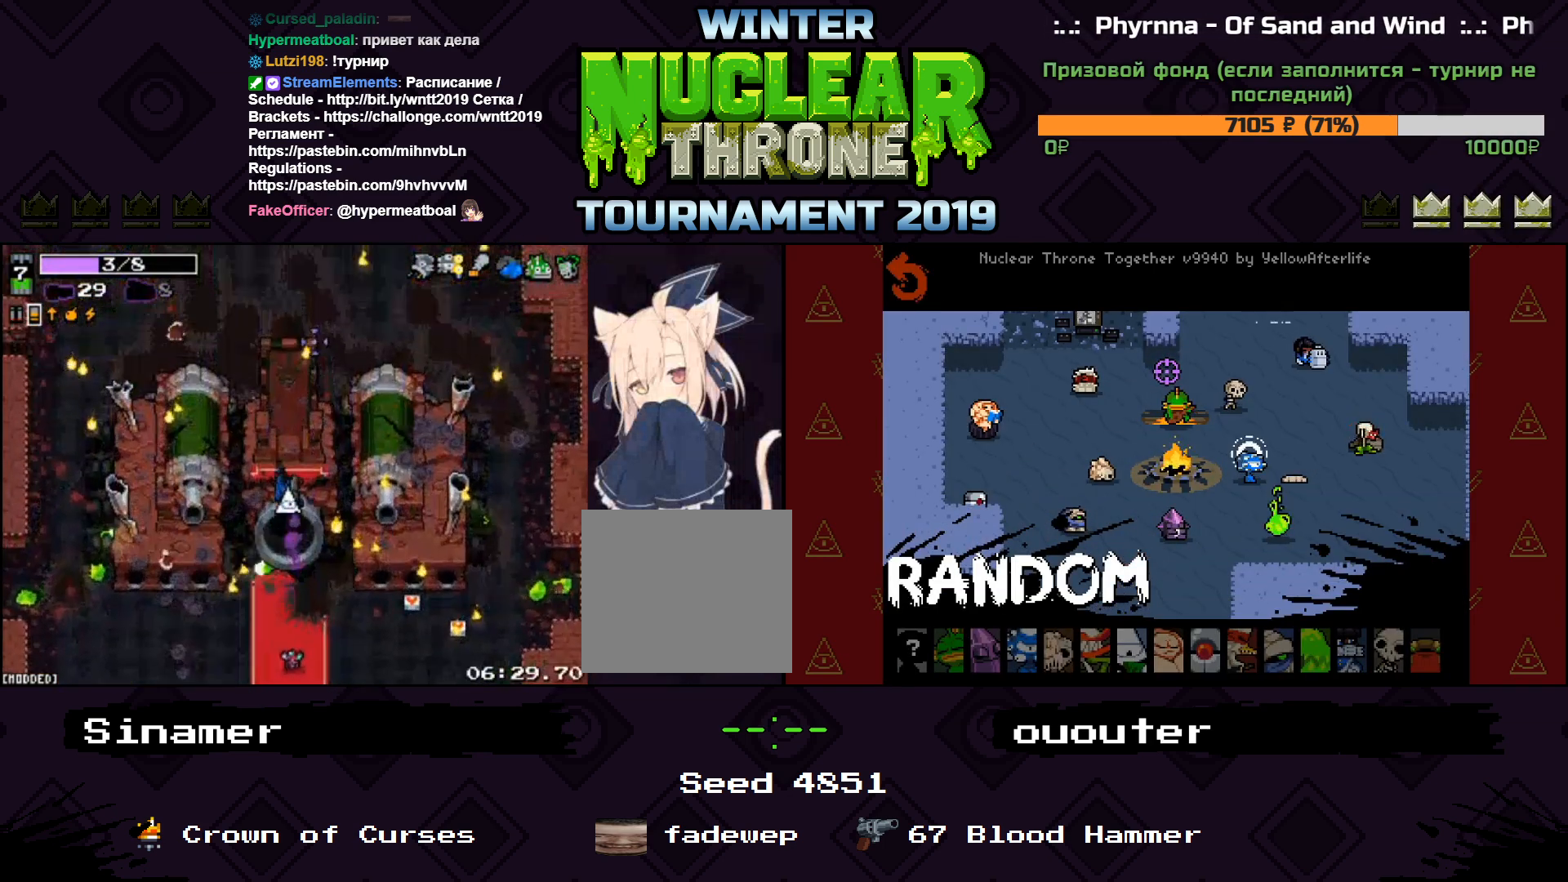
{"keys": [], "events": [[333, "w", "up"]]}